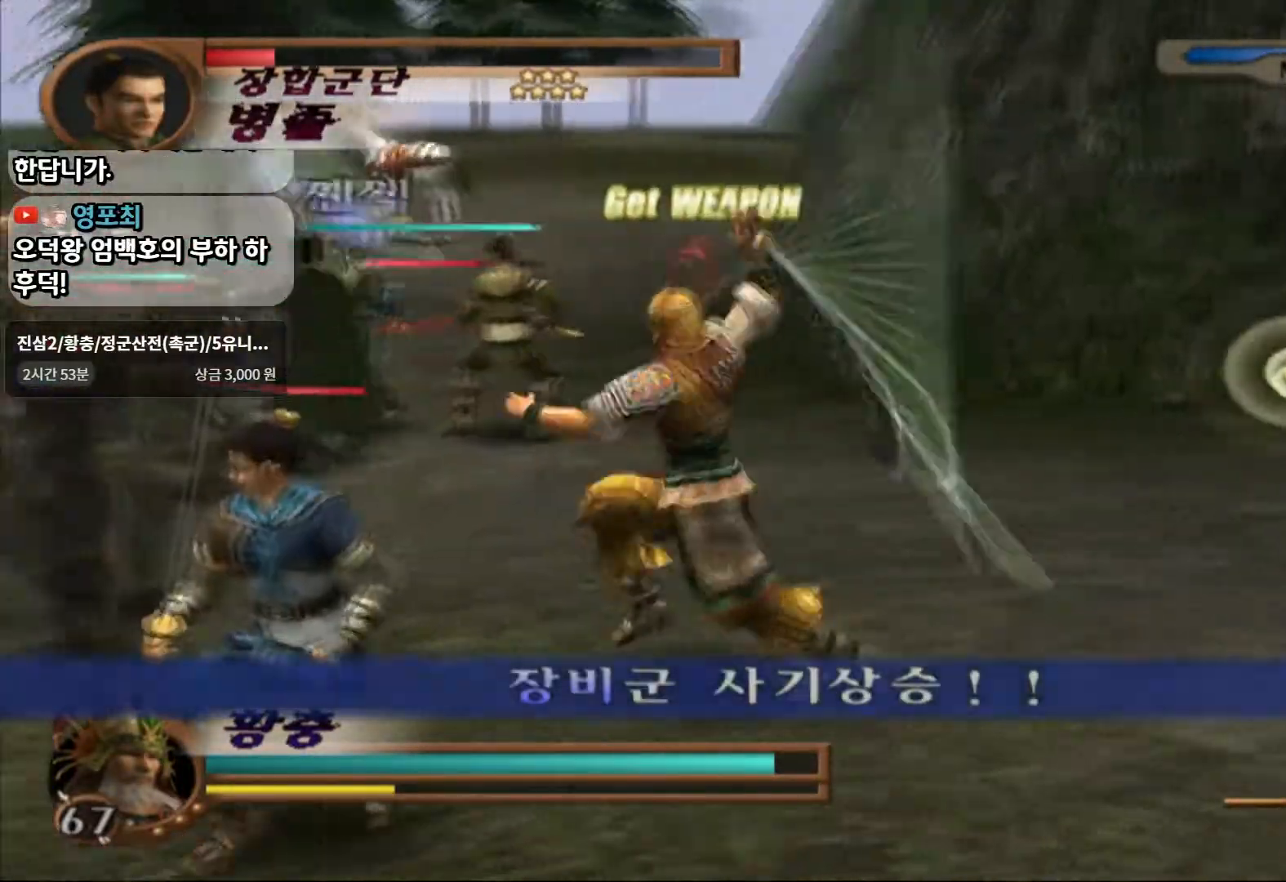
Gameplay with a controller (PlayStation layout); each line is a JSON object with the inputs held at the frame after it (dt_ms = milliseconds from this image to that frame). "events" lists button and stick changes between this image and that frame as [ms after this image, input, new state], when the widget could be followed in between. Not read: CIRCLE L3 R3.
{"dt_ms": 500, "buttons": ["SQUARE"], "left_stick": "left", "right_stick": "center", "events": [[33, "SQUARE", "down"], [100, "SQUARE", "up"], [183, "SQUARE", "down"], [317, "SQUARE", "up"], [483, "SQUARE", "down"]]}
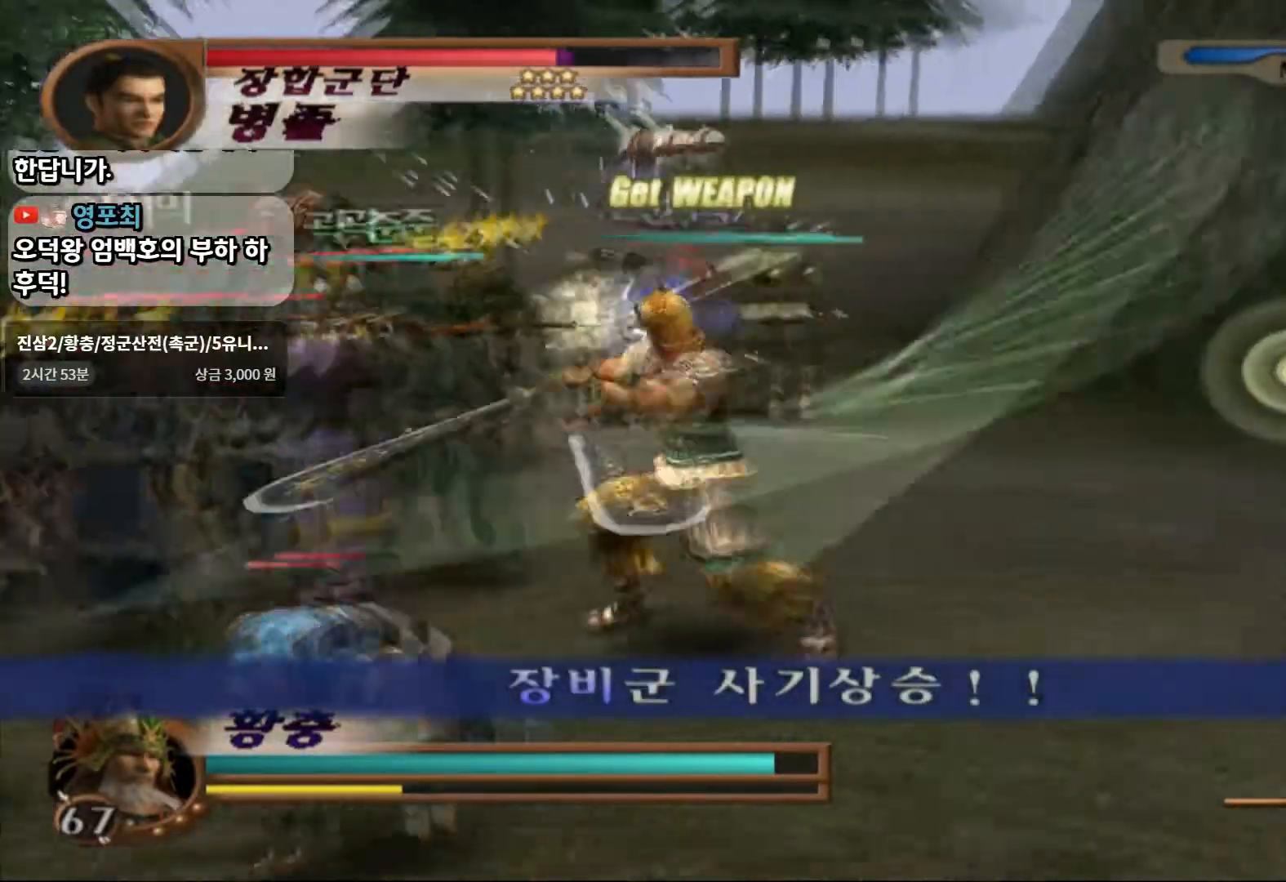
{"dt_ms": 500, "buttons": ["SQUARE"], "left_stick": "up-left", "right_stick": "center", "events": [[100, "SQUARE", "up"], [350, "SQUARE", "down"], [367, "left_stick", "up-left"]]}
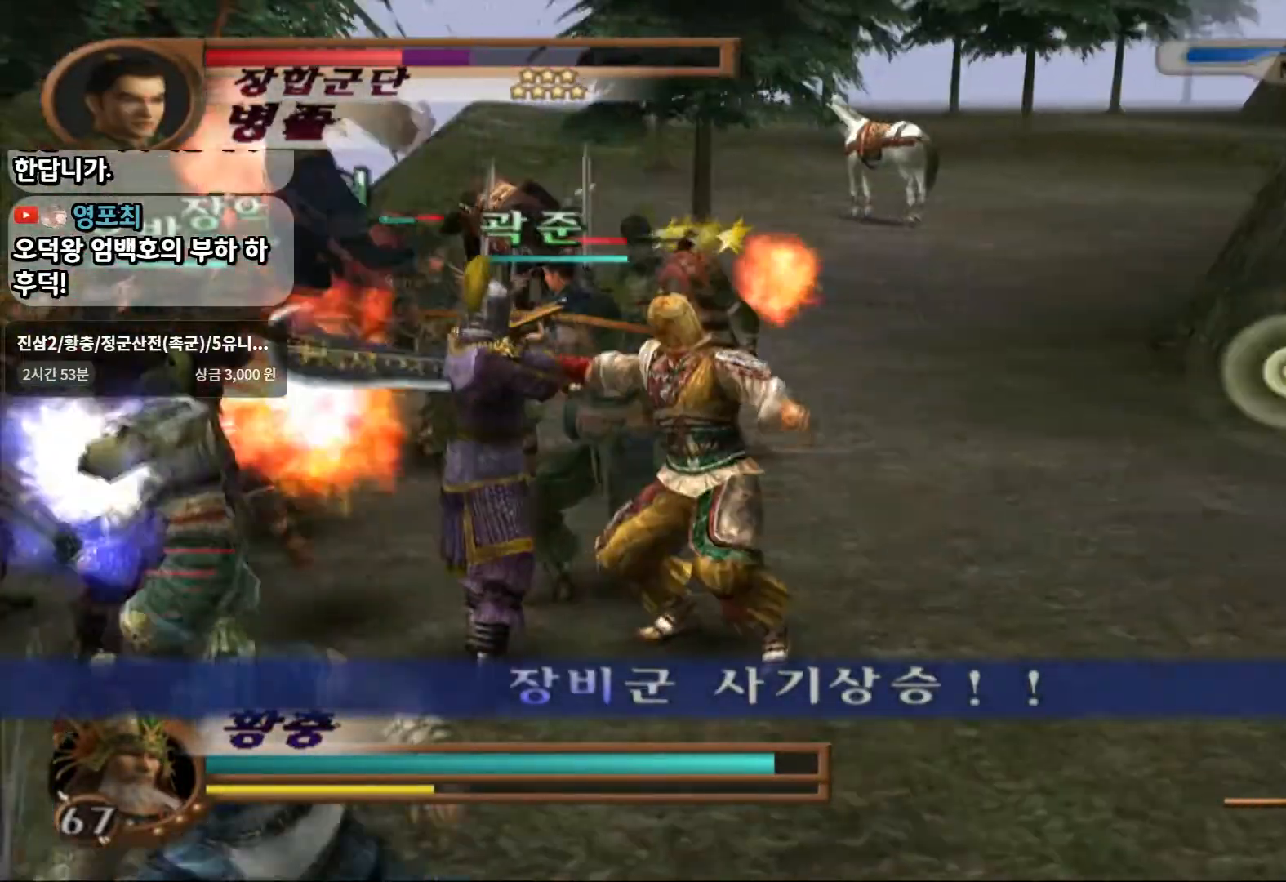
{"dt_ms": 500, "buttons": [], "left_stick": "up-left", "right_stick": "center", "events": [[17, "SQUARE", "up"], [233, "SQUARE", "down"], [417, "SQUARE", "up"]]}
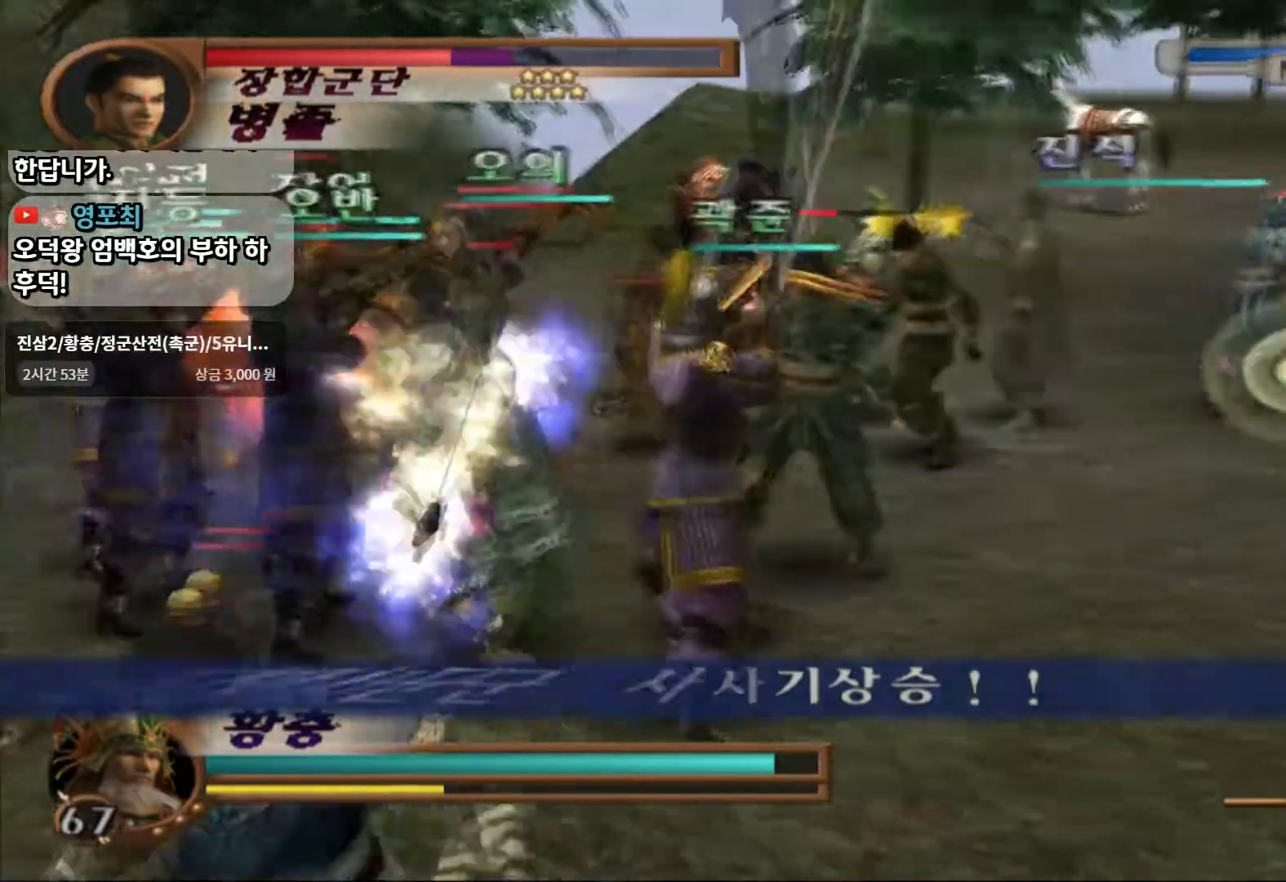
{"dt_ms": 500, "buttons": [], "left_stick": "up-right", "right_stick": "center", "events": [[133, "left_stick", "center"], [467, "left_stick", "up-right"]]}
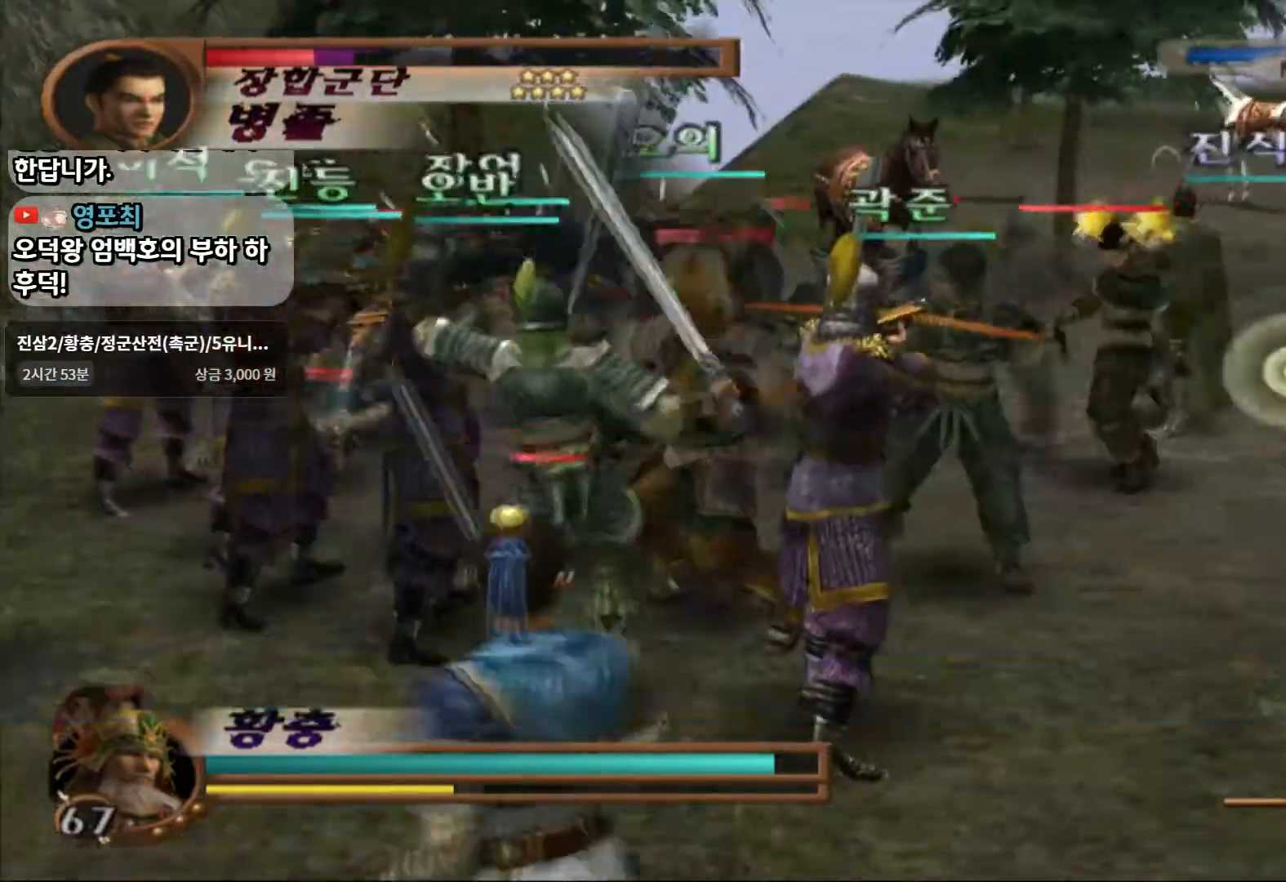
{"dt_ms": 500, "buttons": [], "left_stick": "up-right", "right_stick": "center", "events": []}
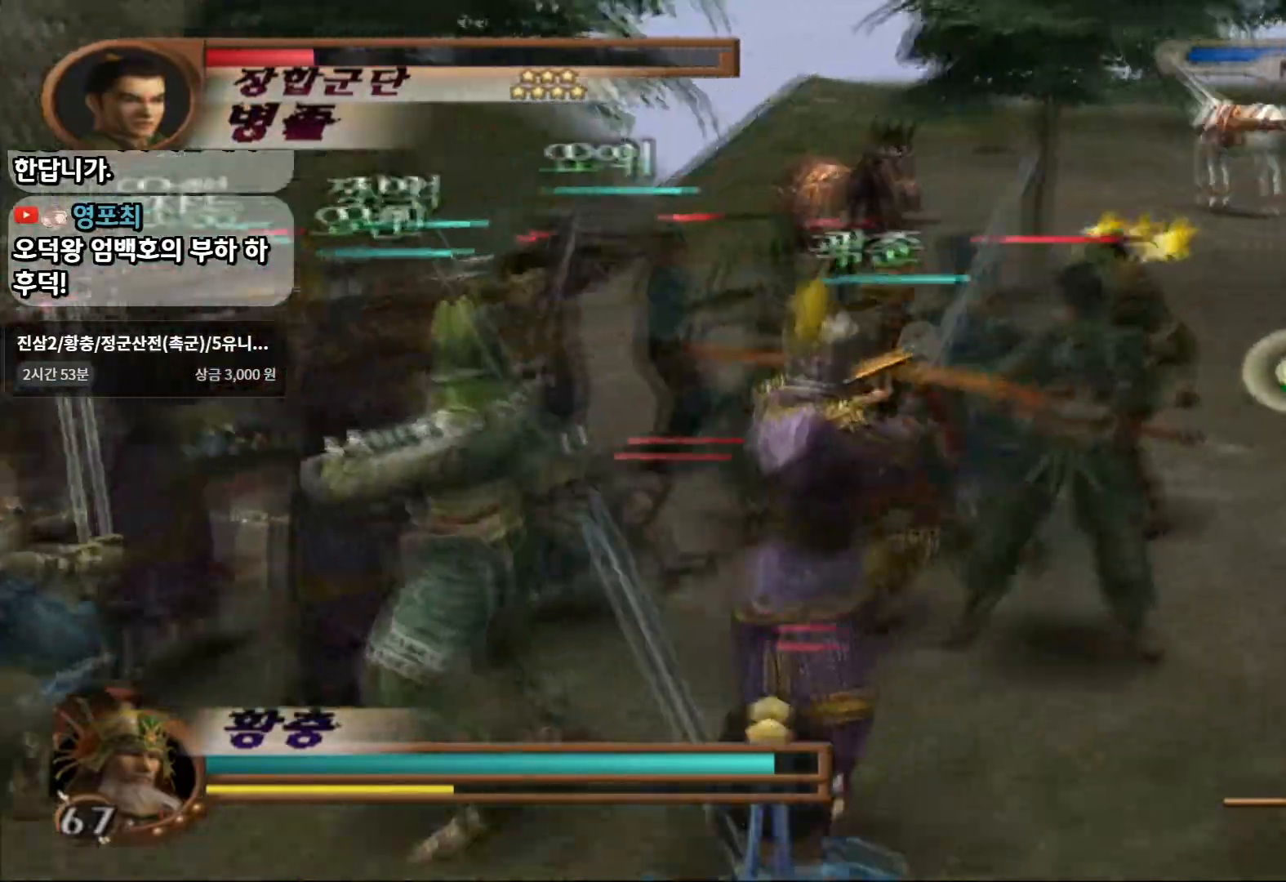
{"dt_ms": 500, "buttons": ["SQUARE"], "left_stick": "up", "right_stick": "center", "events": [[33, "SQUARE", "down"], [167, "SQUARE", "up"], [233, "SQUARE", "down"], [267, "left_stick", "up"], [317, "SQUARE", "up"], [383, "SQUARE", "down"]]}
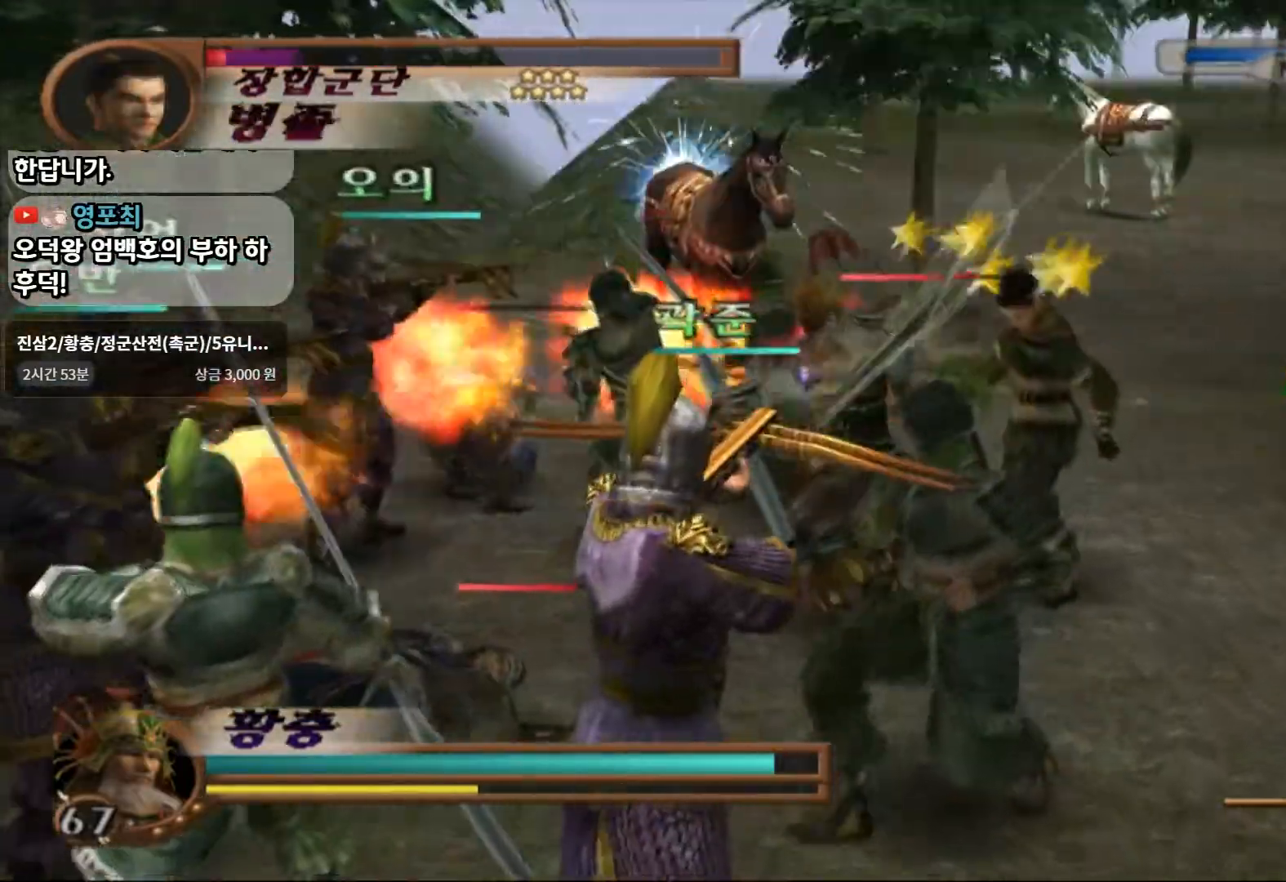
{"dt_ms": 500, "buttons": [], "left_stick": "up", "right_stick": "center", "events": [[17, "SQUARE", "up"], [167, "SQUARE", "down"], [300, "SQUARE", "up"]]}
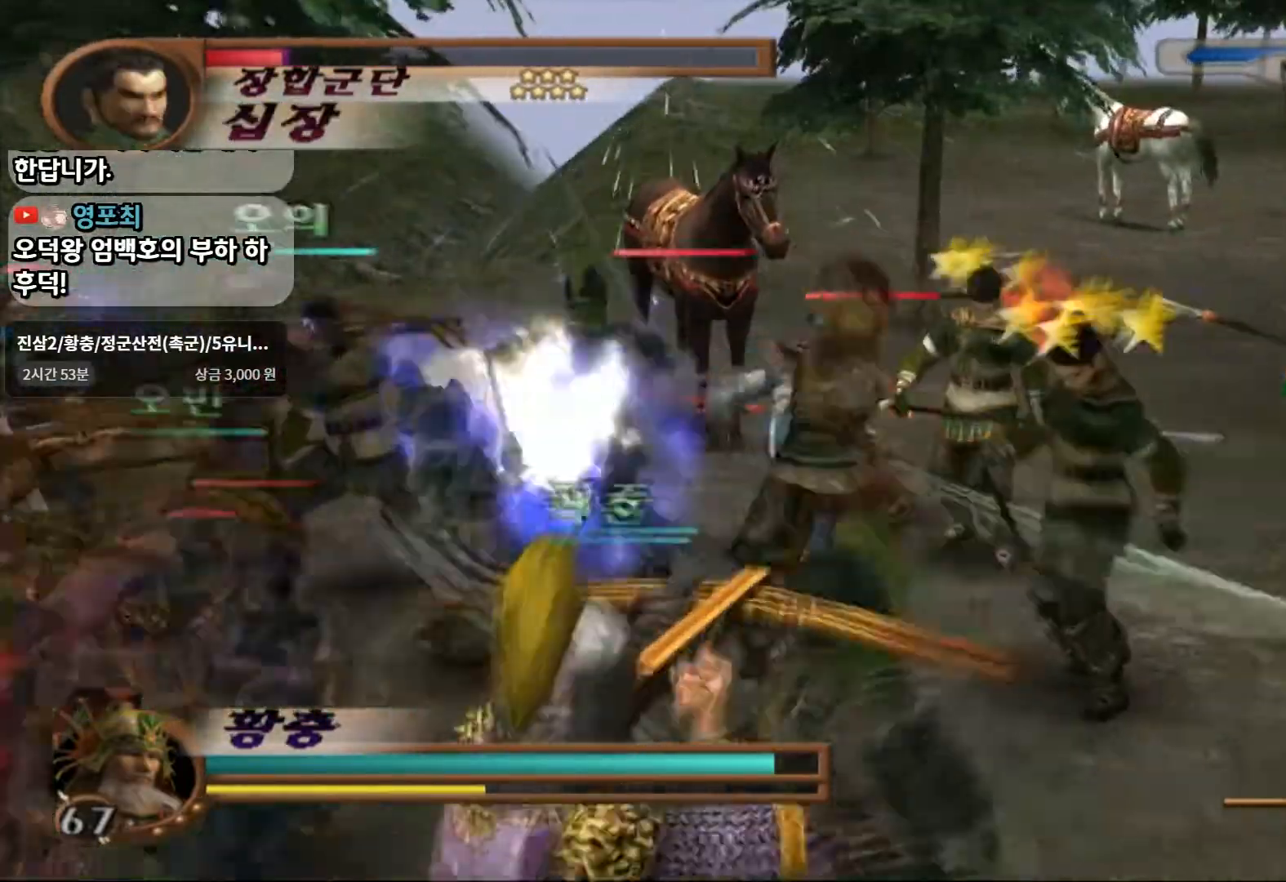
{"dt_ms": 500, "buttons": ["SQUARE"], "left_stick": "up", "right_stick": "center", "events": [[33, "SQUARE", "down"], [150, "SQUARE", "up"], [267, "SQUARE", "down"], [317, "SQUARE", "up"], [467, "SQUARE", "down"]]}
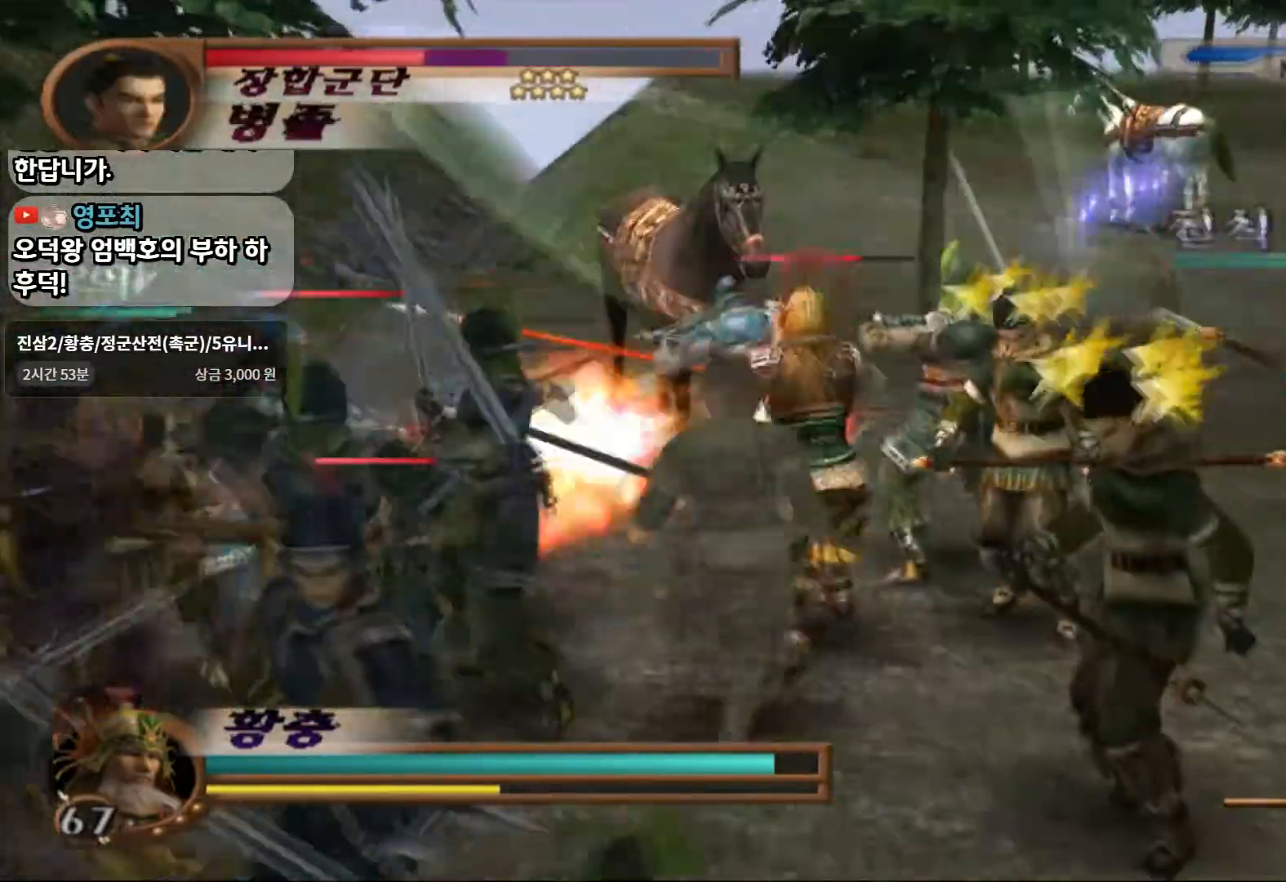
{"dt_ms": 500, "buttons": [], "left_stick": "center", "right_stick": "center", "events": [[100, "SQUARE", "up"], [450, "left_stick", "center"]]}
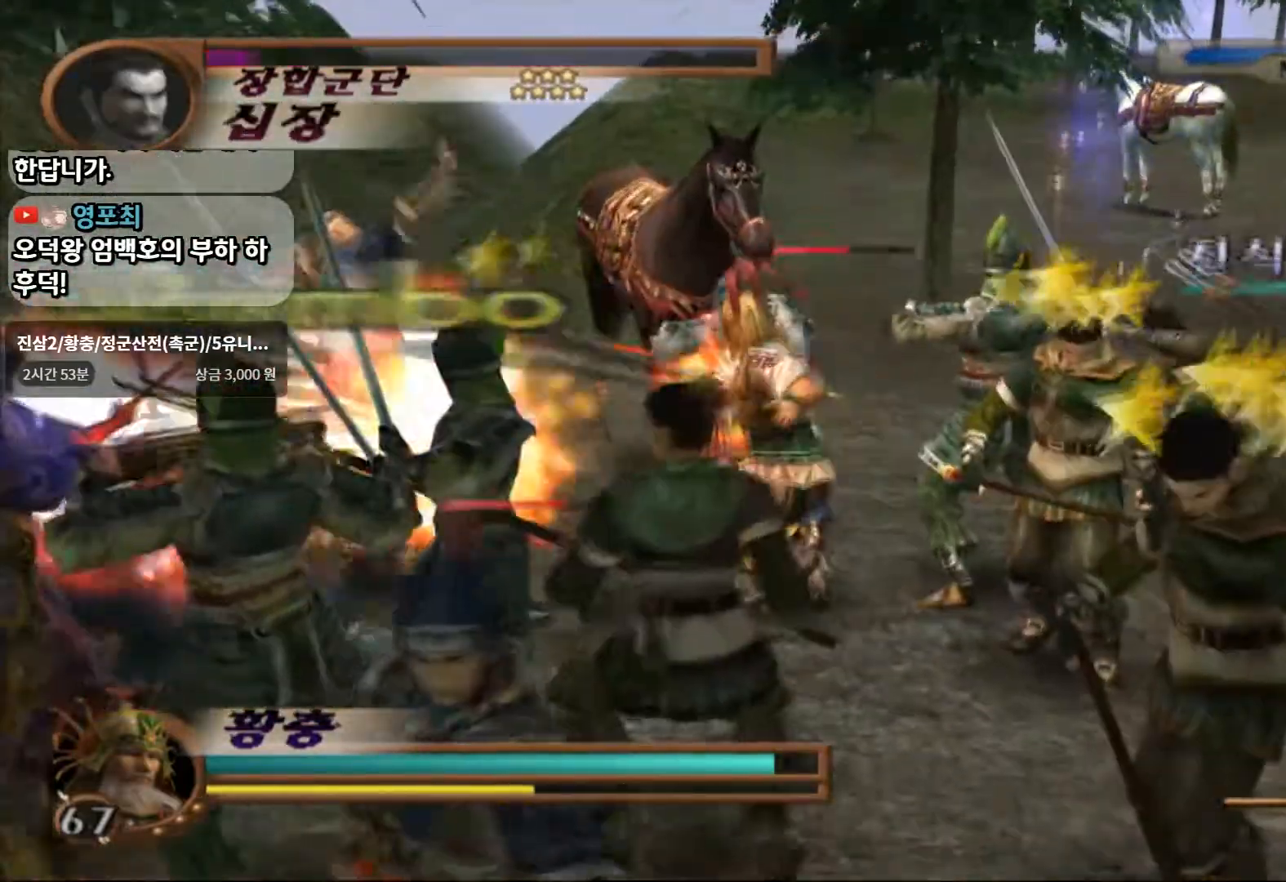
{"dt_ms": 500, "buttons": [], "left_stick": "up", "right_stick": "center", "events": [[367, "left_stick", "up"], [417, "SQUARE", "down"], [500, "SQUARE", "up"]]}
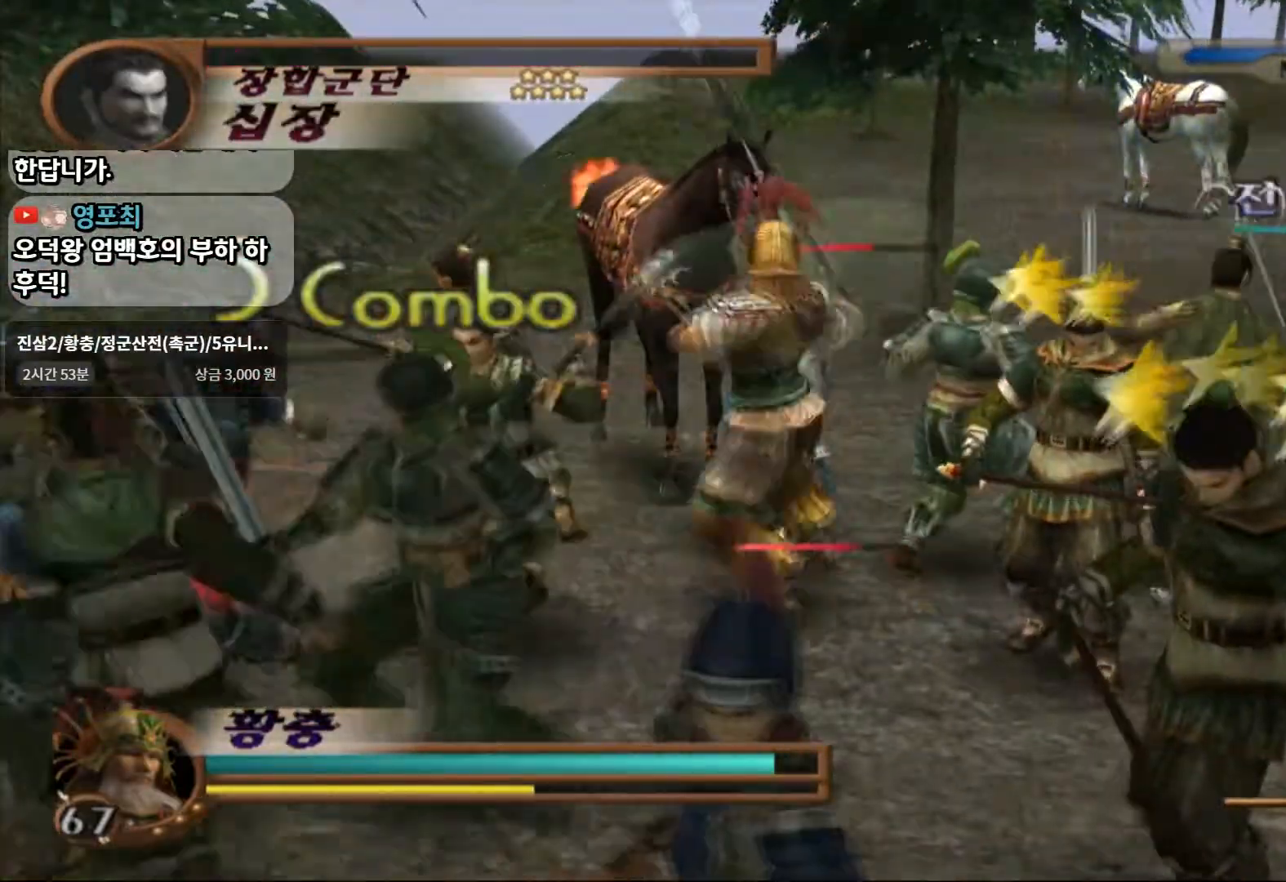
{"dt_ms": 500, "buttons": [], "left_stick": "up", "right_stick": "center", "events": [[83, "SQUARE", "down"], [183, "SQUARE", "up"], [250, "SQUARE", "down"], [383, "SQUARE", "up"]]}
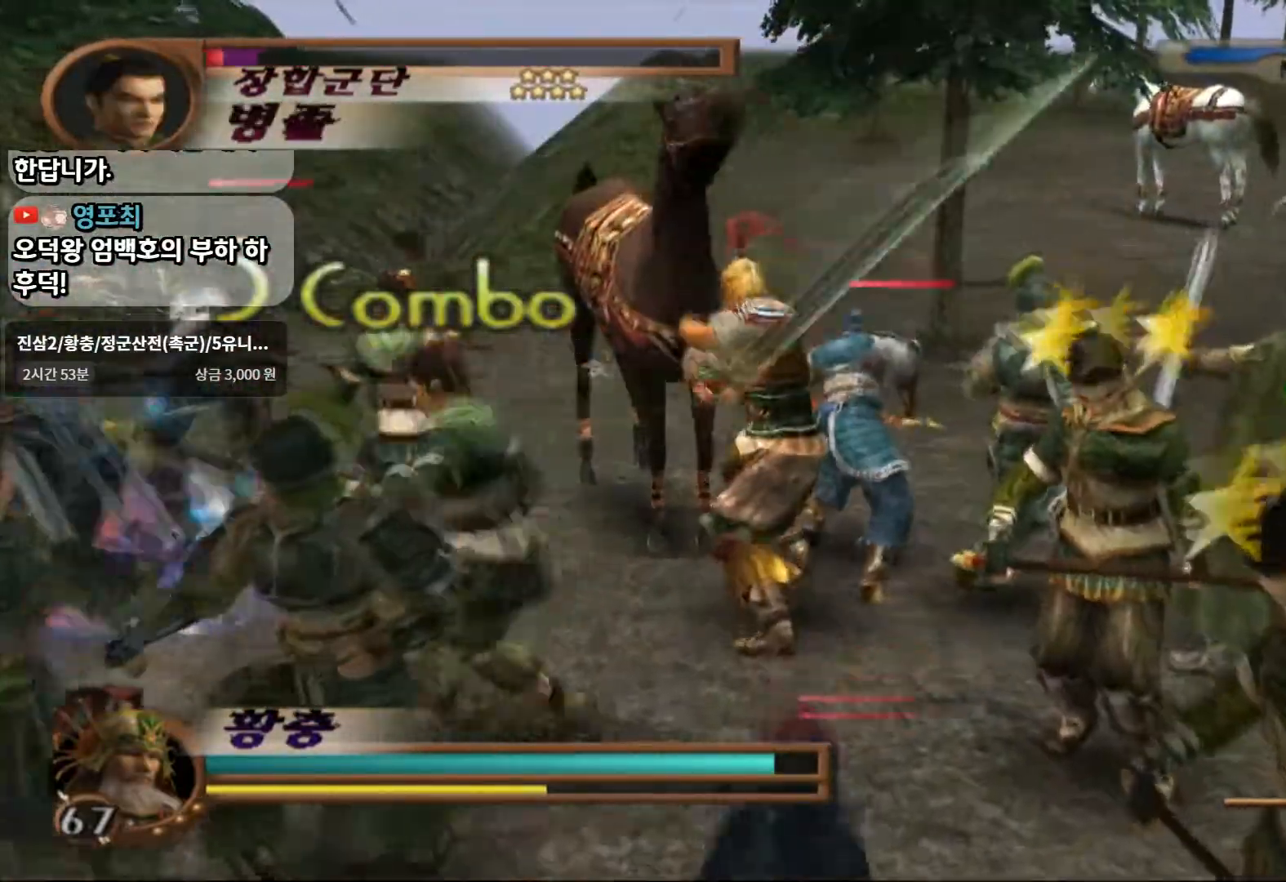
{"dt_ms": 500, "buttons": ["SQUARE"], "left_stick": "up-right", "right_stick": "center", "events": [[67, "SQUARE", "down"], [200, "SQUARE", "up"], [417, "SQUARE", "down"], [450, "left_stick", "up-right"]]}
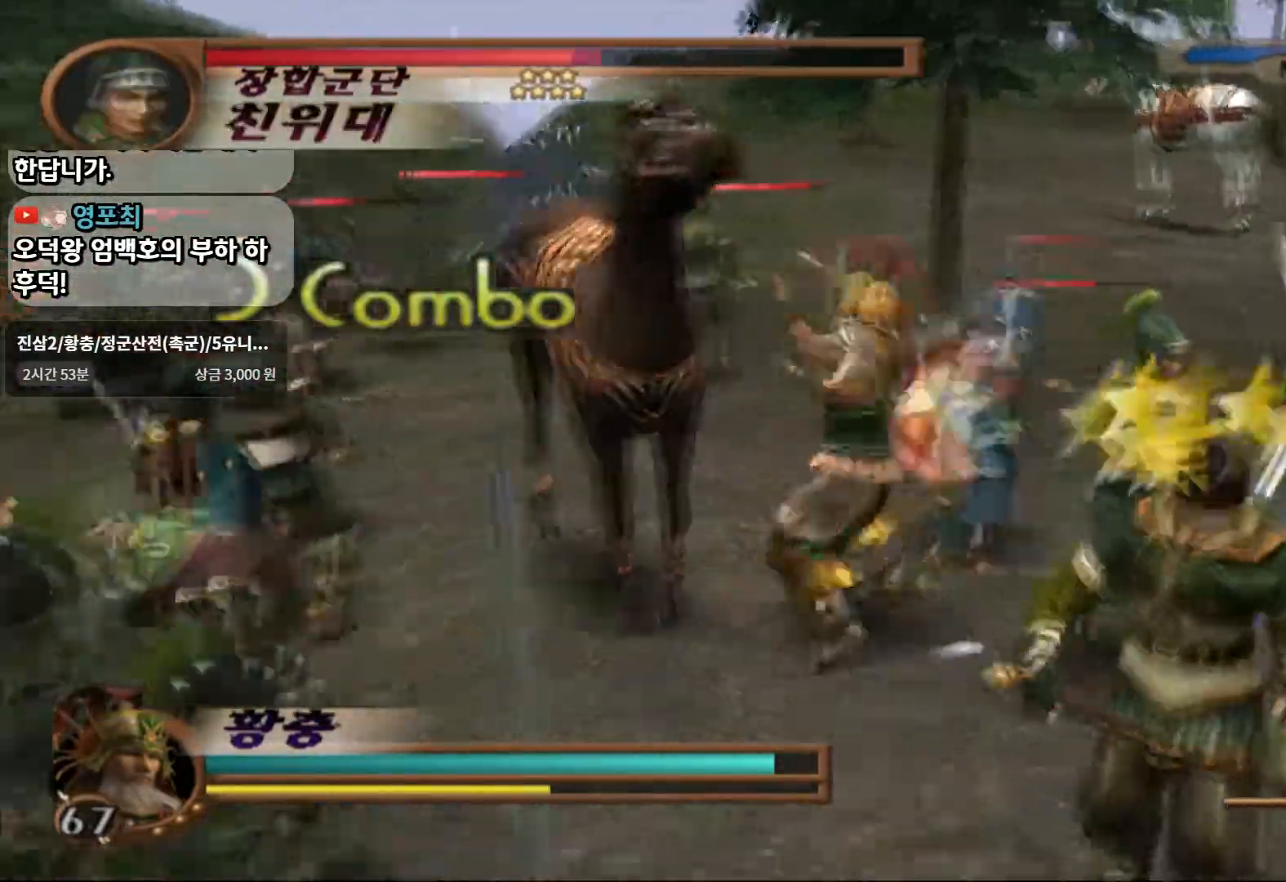
{"dt_ms": 500, "buttons": [], "left_stick": "up-right", "right_stick": "center", "events": [[67, "SQUARE", "up"], [283, "SQUARE", "down"], [417, "SQUARE", "up"]]}
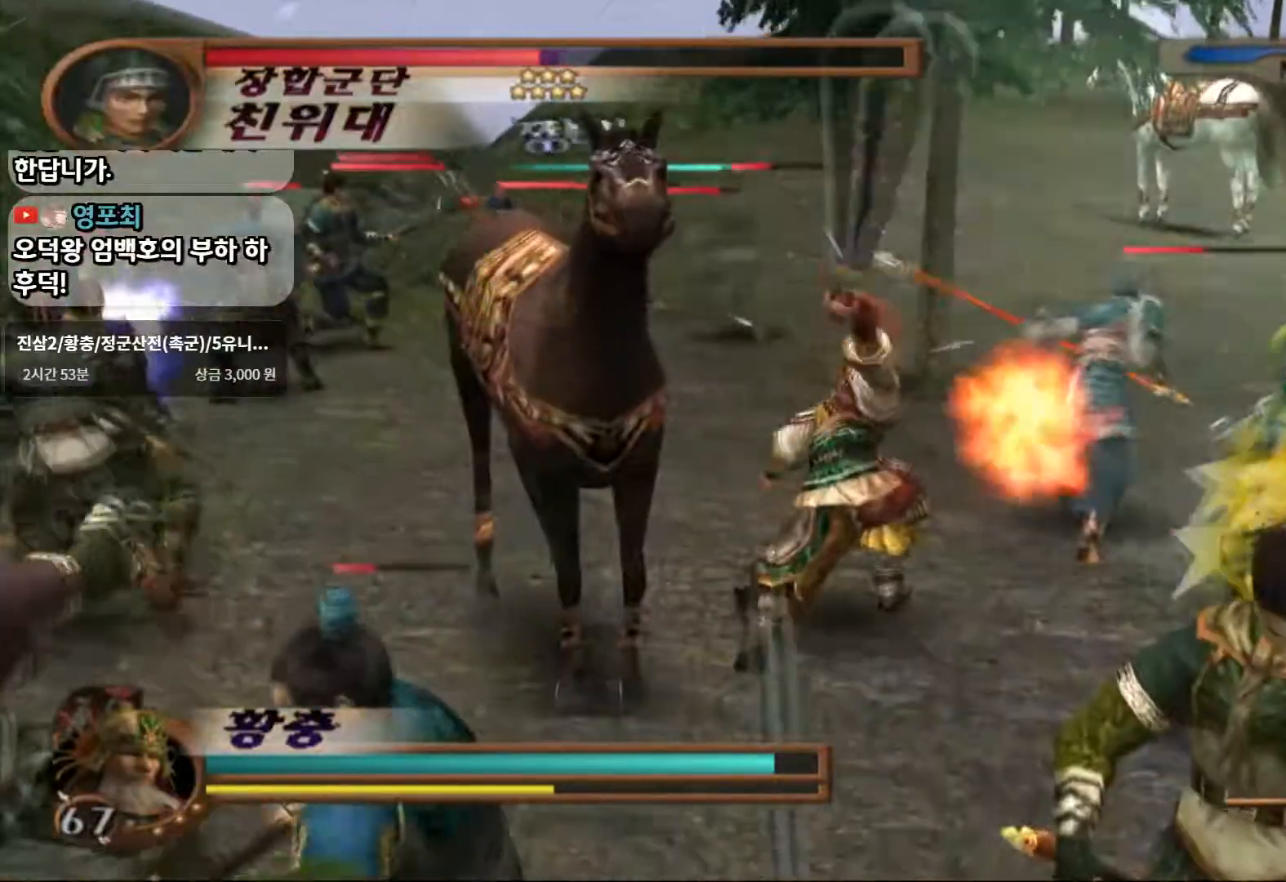
{"dt_ms": 500, "buttons": [], "left_stick": "center", "right_stick": "center", "events": [[300, "left_stick", "center"]]}
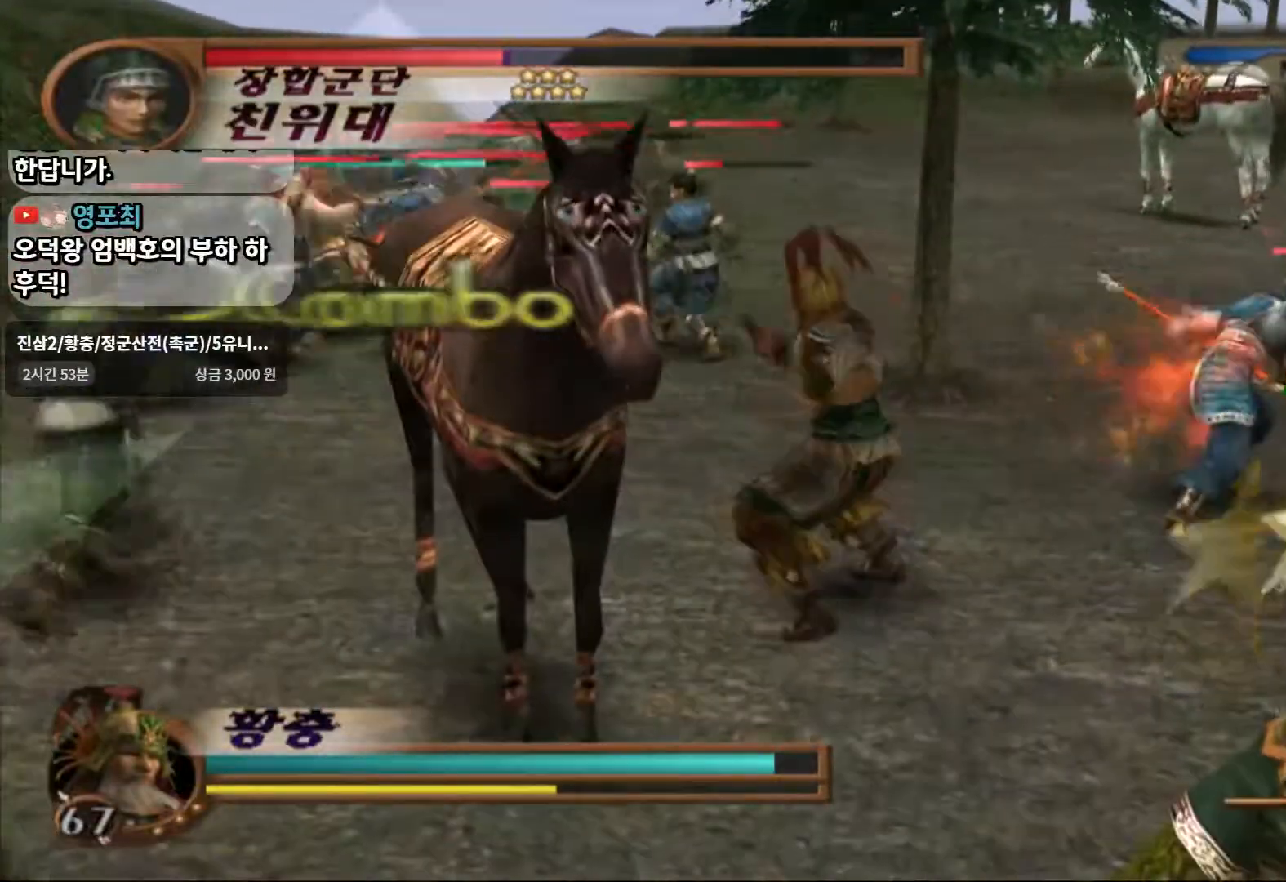
{"dt_ms": 500, "buttons": [], "left_stick": "up-right", "right_stick": "center", "events": [[50, "left_stick", "right"], [350, "SQUARE", "down"], [450, "SQUARE", "up"], [483, "left_stick", "up-right"]]}
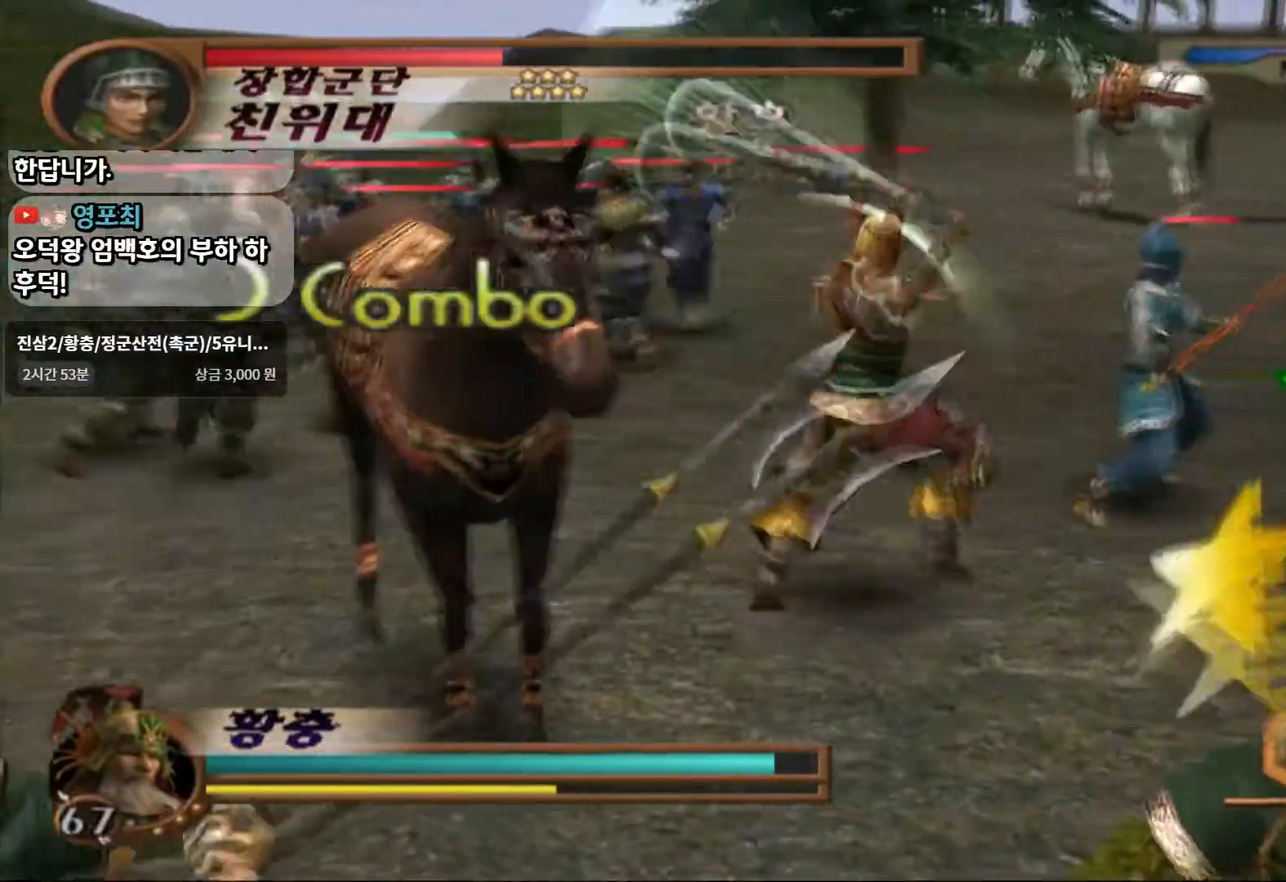
{"dt_ms": 1000, "buttons": ["SQUARE"], "left_stick": "up-right", "right_stick": "center"}
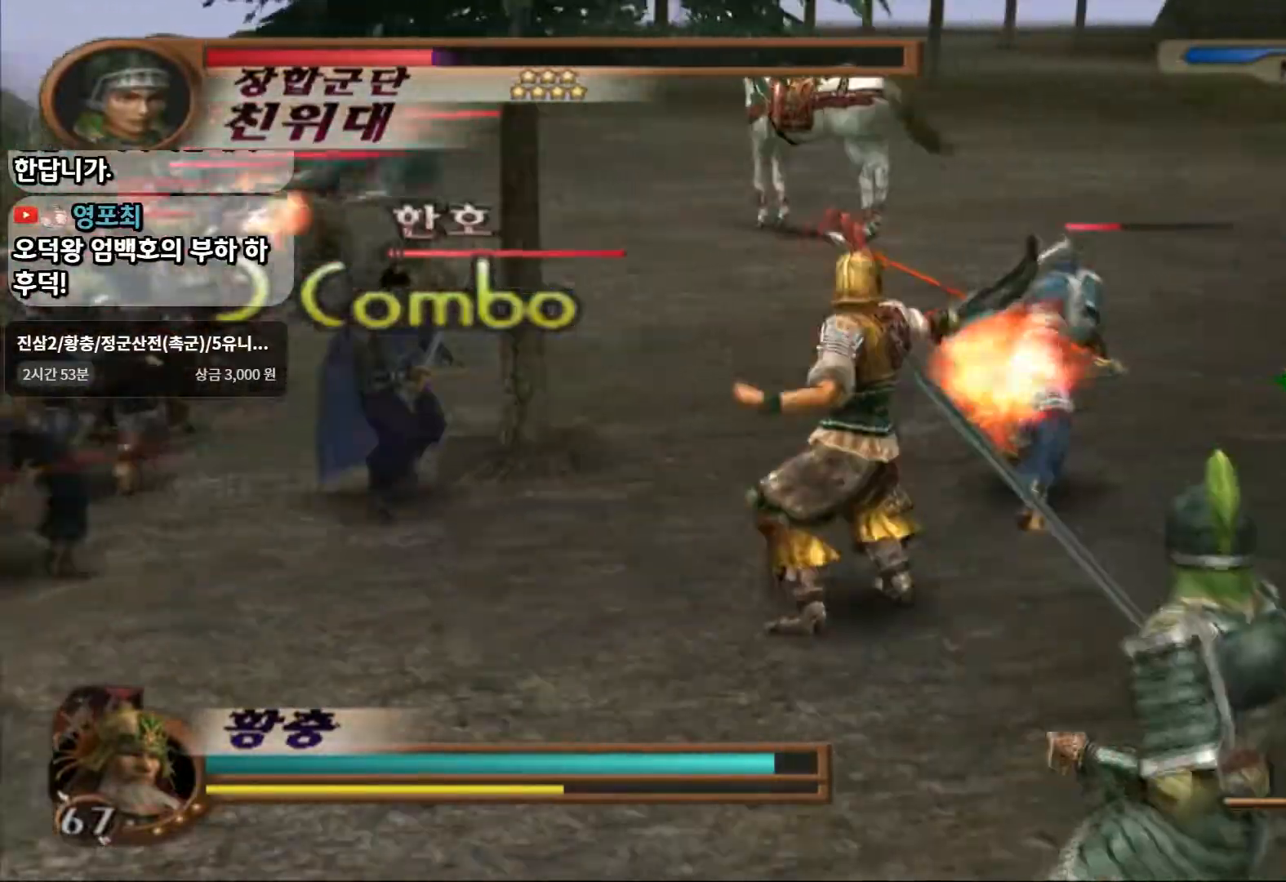
{"dt_ms": 1000, "buttons": [], "left_stick": "left", "right_stick": "center"}
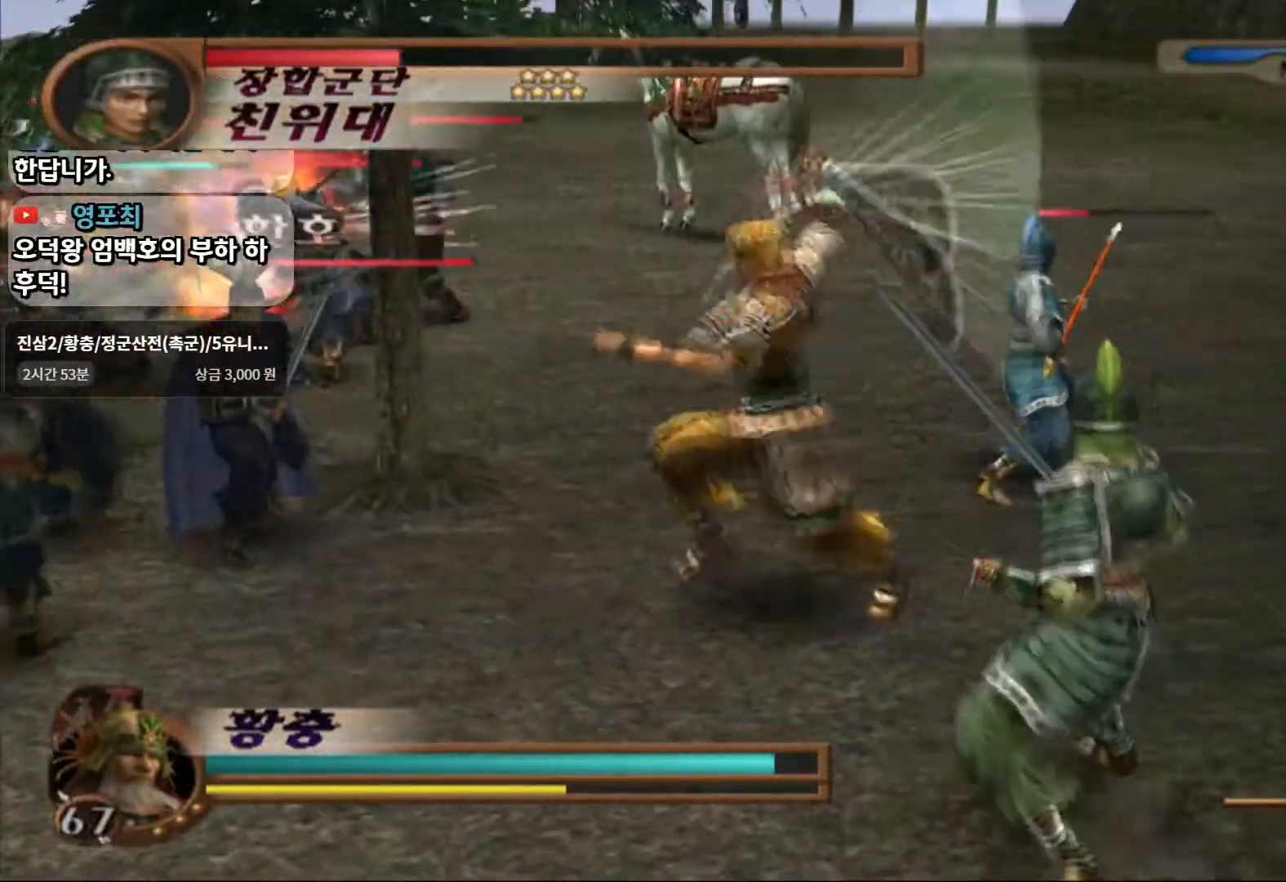
{"dt_ms": 500, "buttons": [], "left_stick": "center", "right_stick": "center", "events": [[50, "SQUARE", "down"], [167, "SQUARE", "up"], [450, "left_stick", "center"]]}
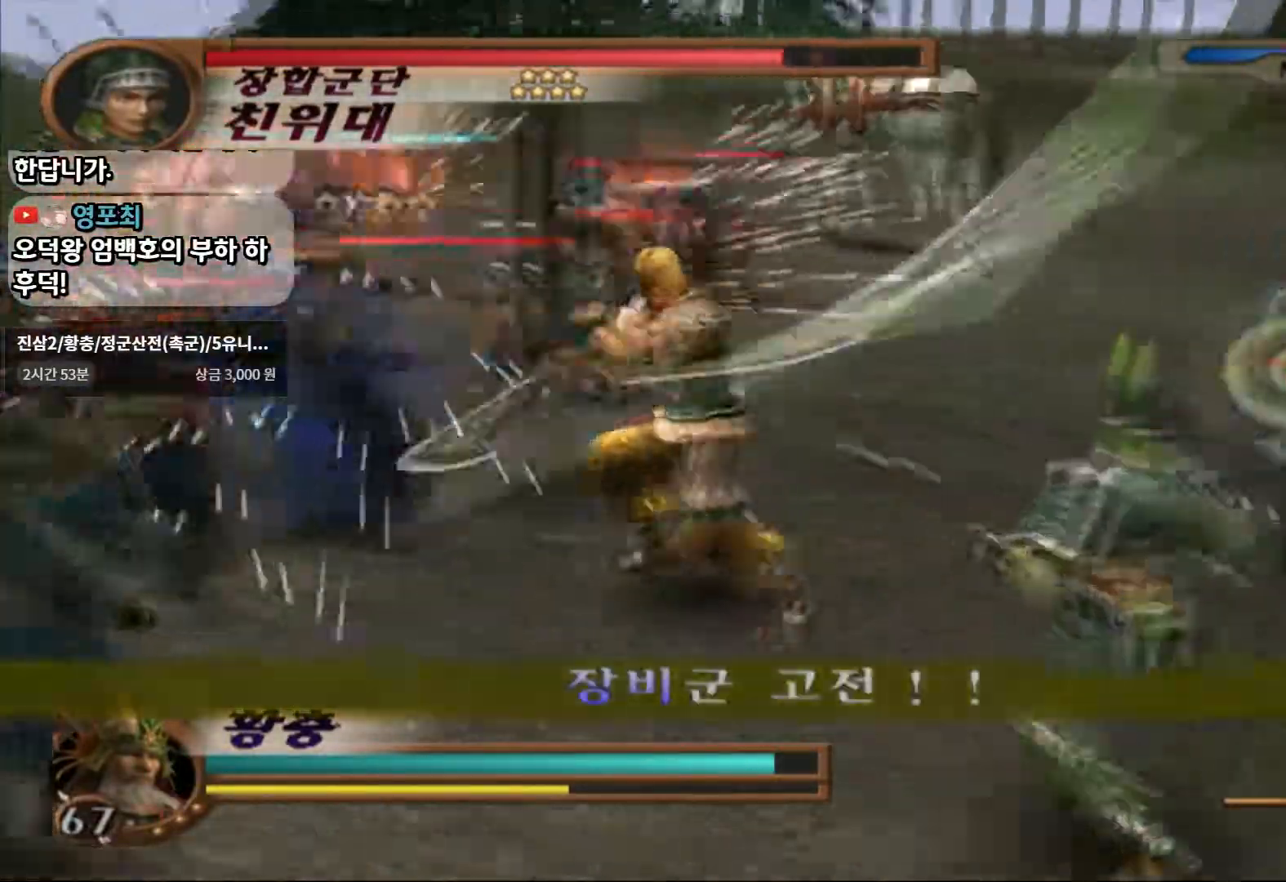
{"dt_ms": 500, "buttons": [], "left_stick": "center", "right_stick": "center", "events": []}
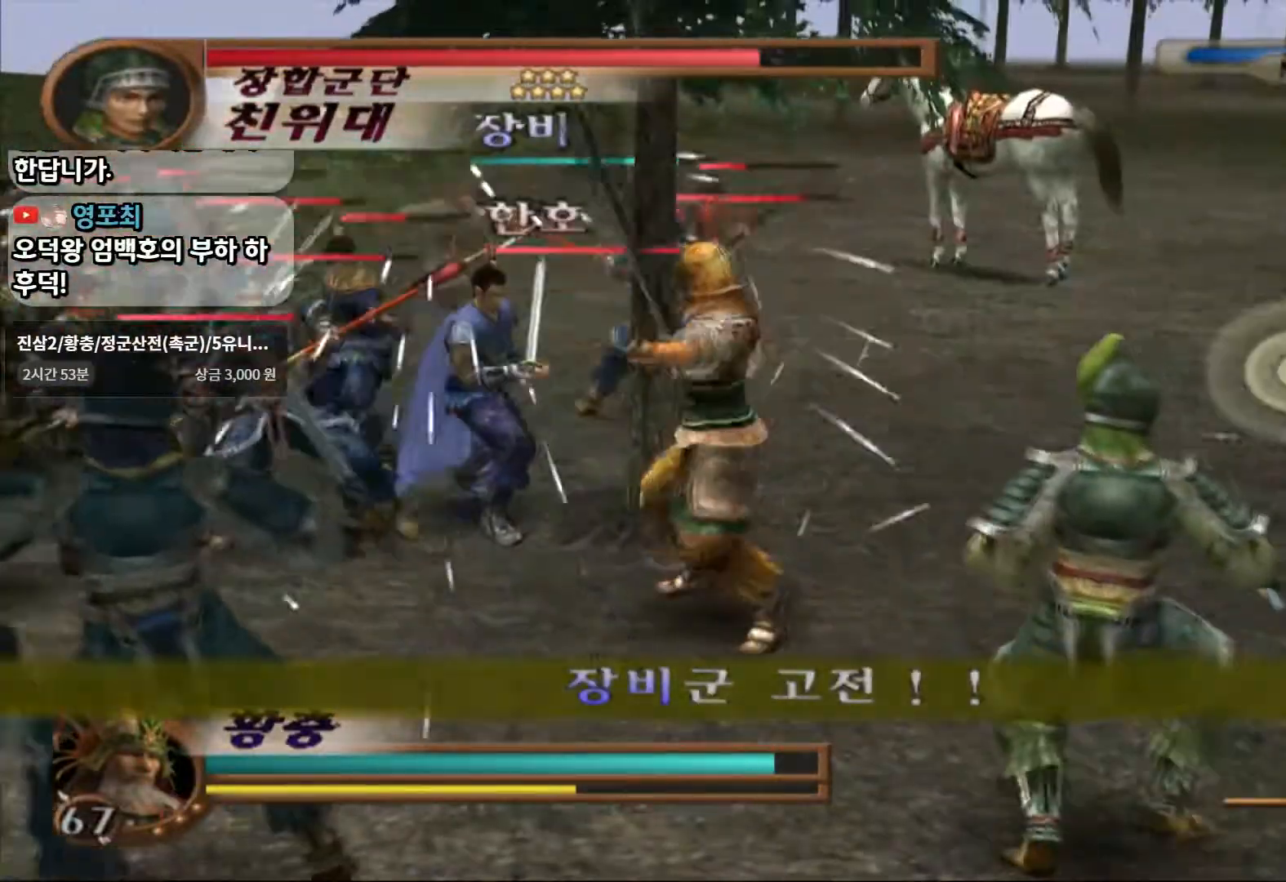
{"dt_ms": 500, "buttons": [], "left_stick": "center", "right_stick": "center", "events": [[17, "TRIANGLE", "down"], [67, "TRIANGLE", "up"], [150, "TRIANGLE", "down"], [233, "TRIANGLE", "up"]]}
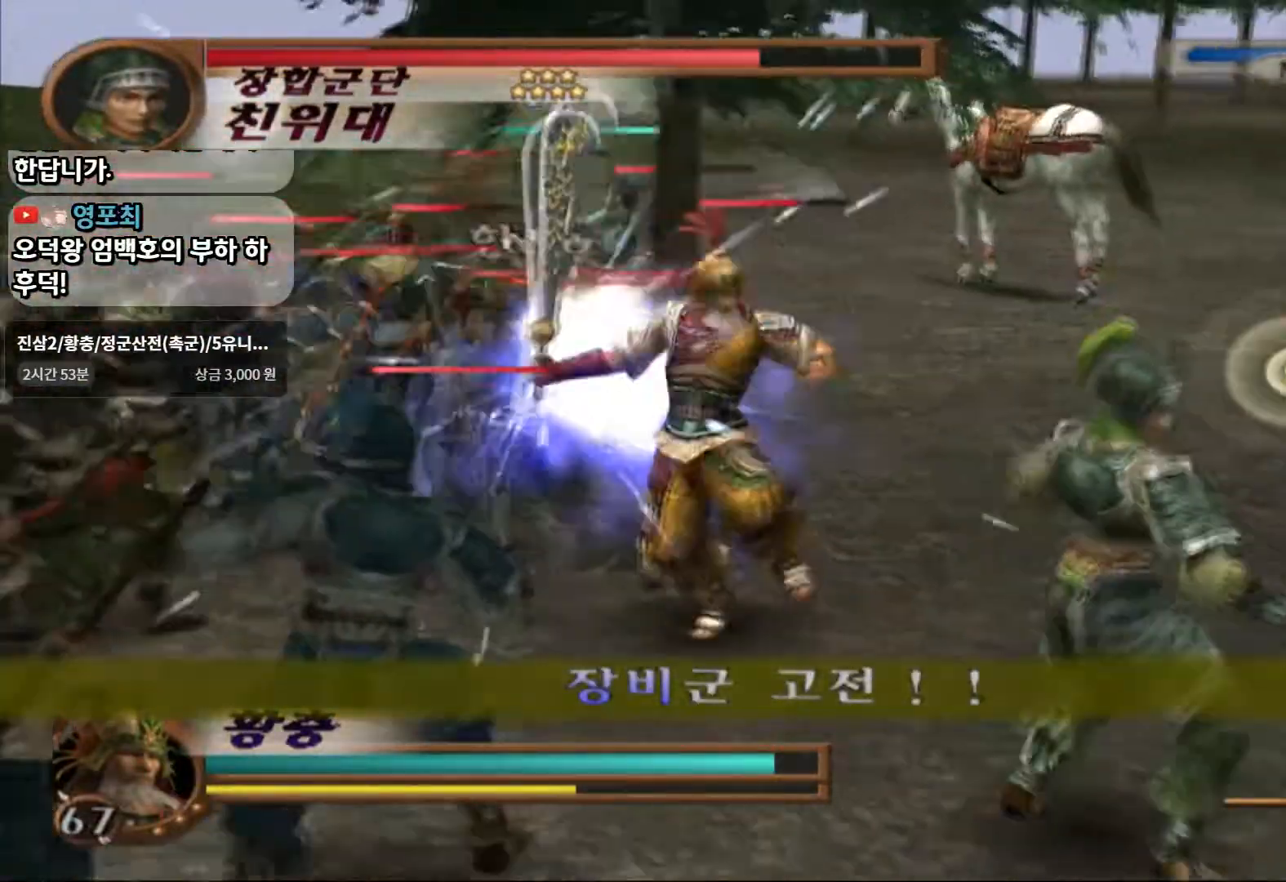
{"dt_ms": 500, "buttons": [], "left_stick": "center", "right_stick": "center", "events": [[183, "SQUARE", "down"], [383, "SQUARE", "up"]]}
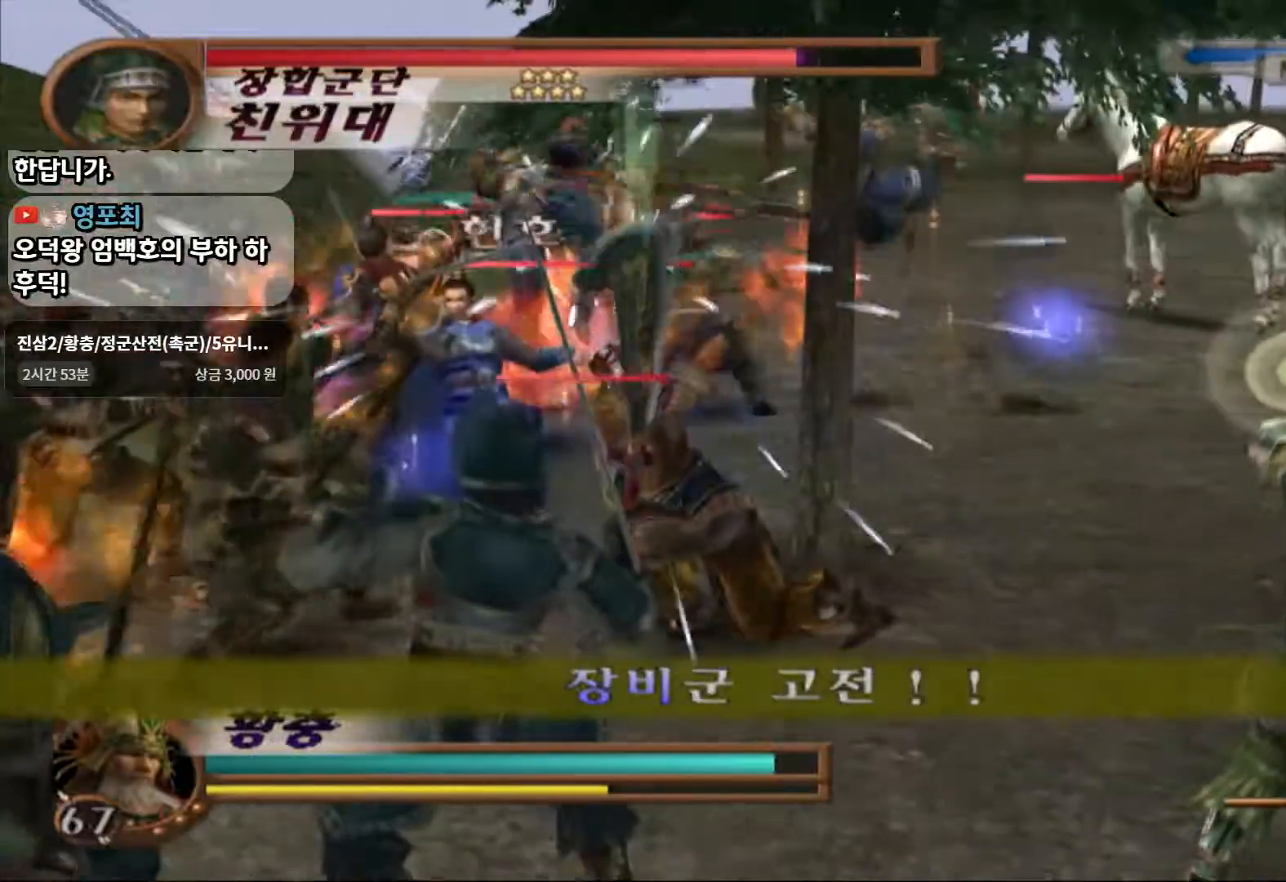
{"dt_ms": 500, "buttons": ["SQUARE"], "left_stick": "center", "right_stick": "center", "events": [[250, "SQUARE", "down"], [333, "SQUARE", "up"], [433, "SQUARE", "down"]]}
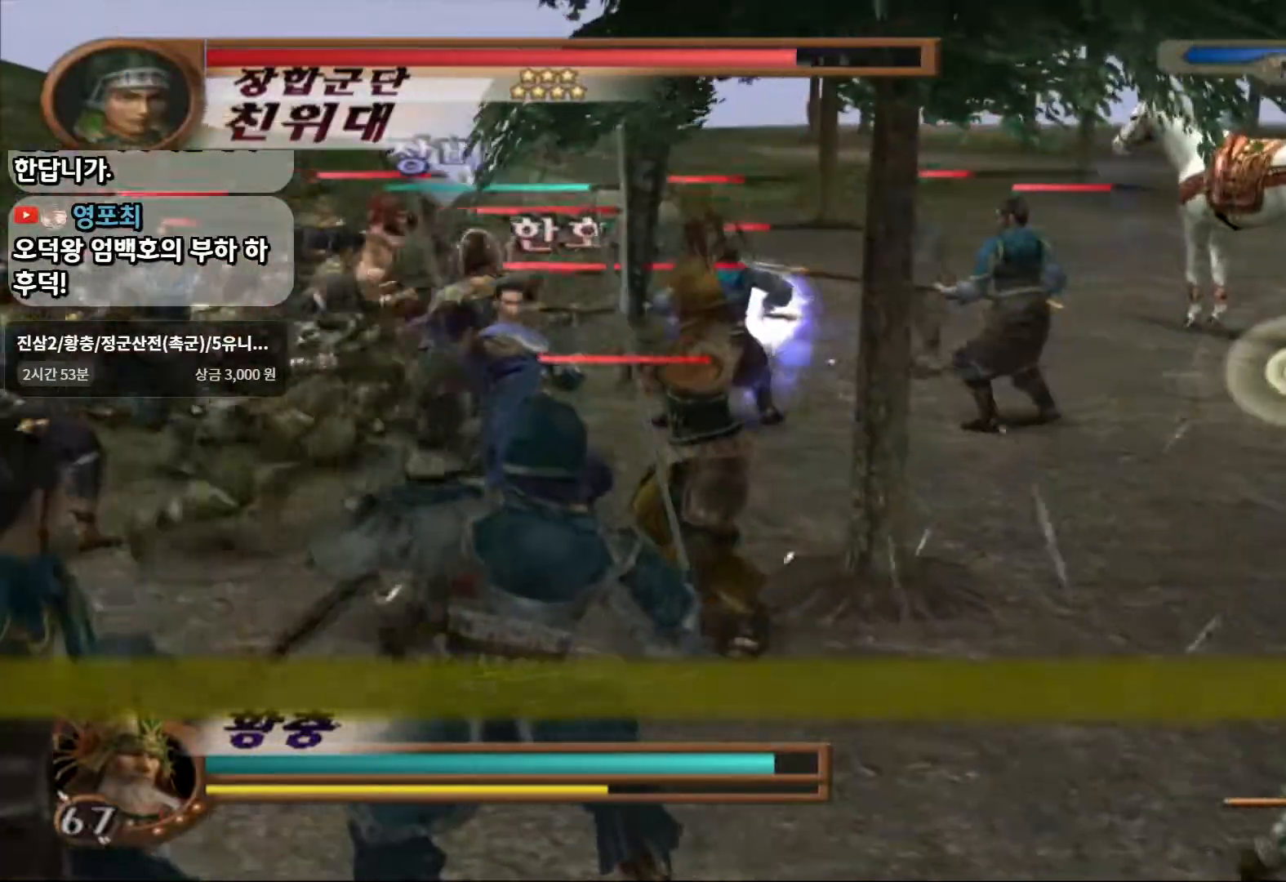
{"dt_ms": 500, "buttons": ["SQUARE"], "left_stick": "center", "right_stick": "center", "events": [[33, "SQUARE", "up"], [83, "SQUARE", "down"], [217, "SQUARE", "up"], [267, "SQUARE", "down"]]}
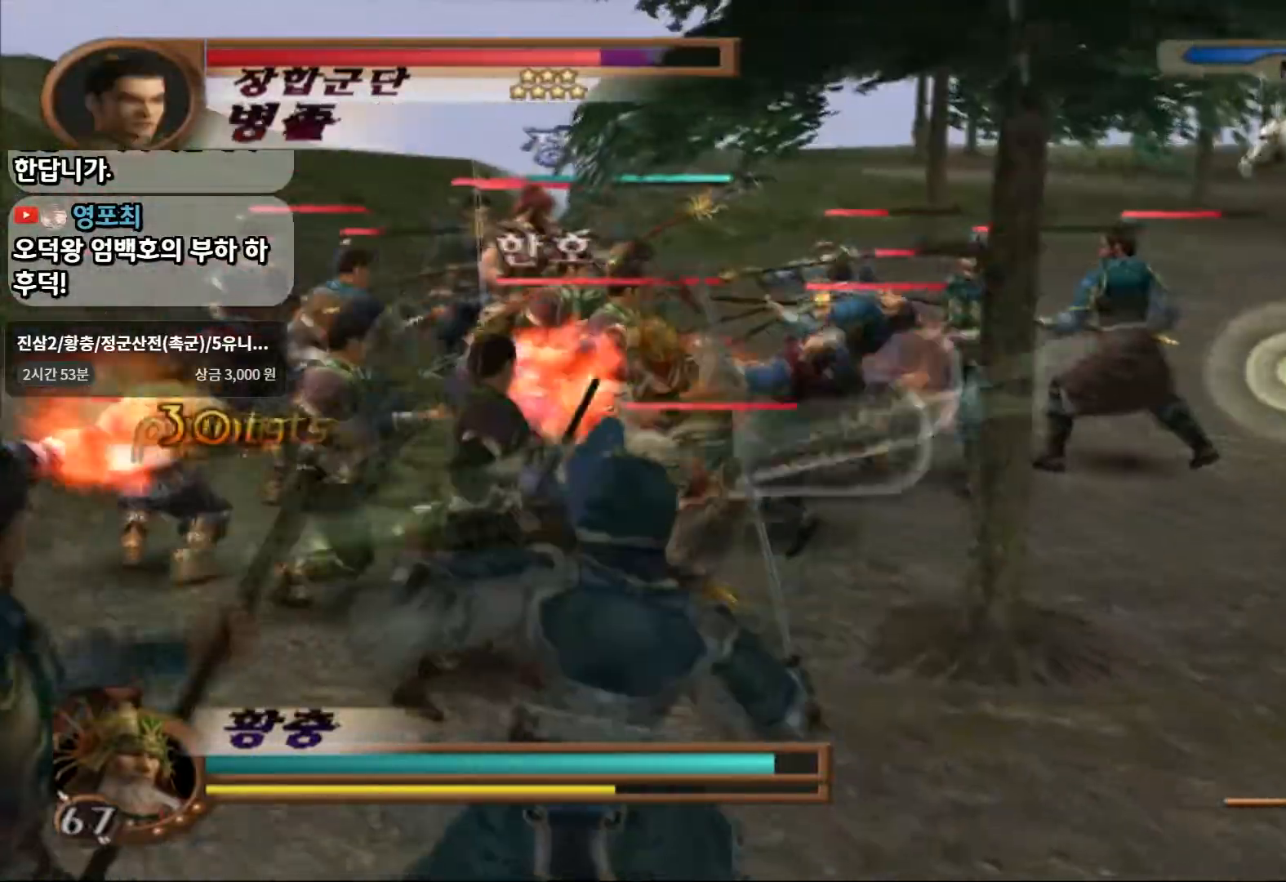
{"dt_ms": 1000, "buttons": ["SQUARE"], "left_stick": "center", "right_stick": "center"}
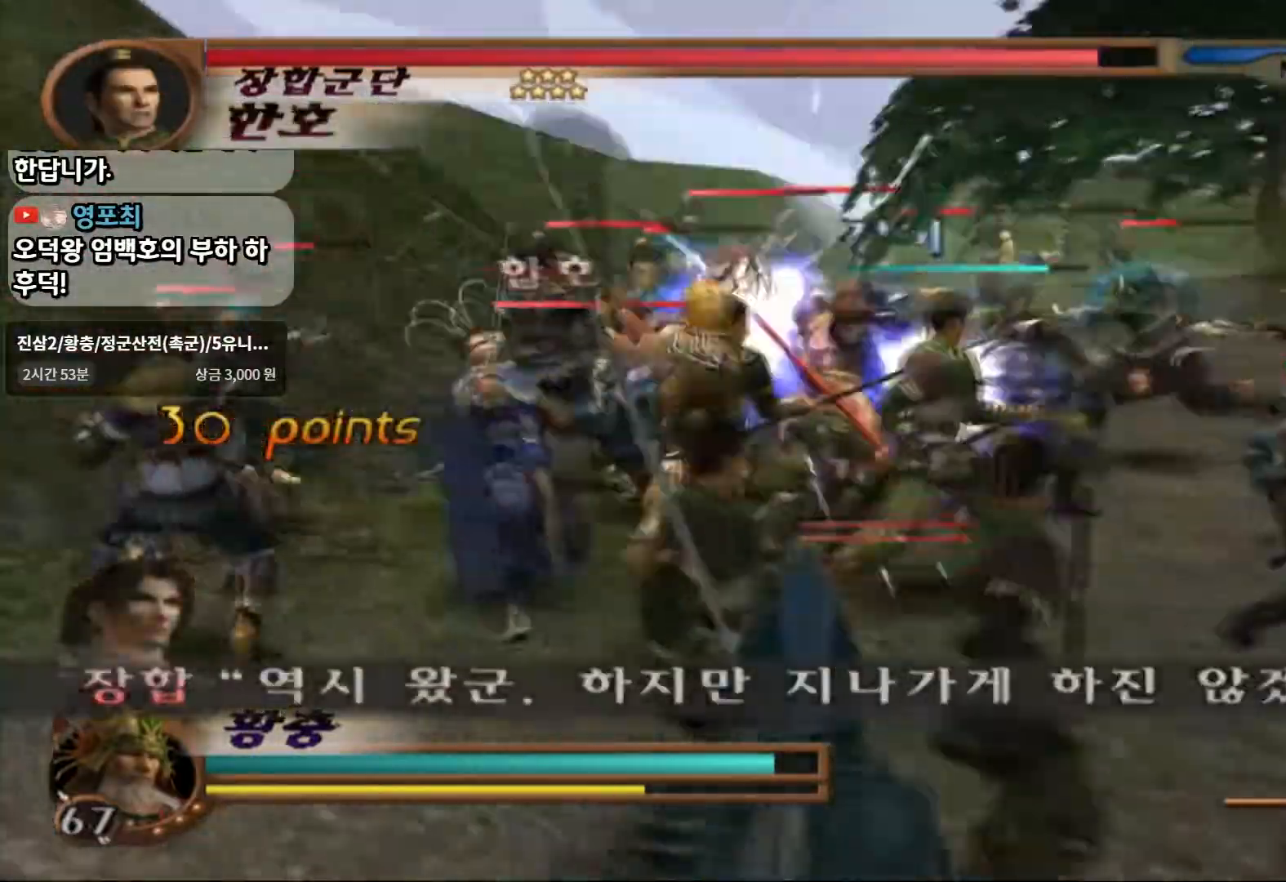
{"dt_ms": 500, "buttons": [], "left_stick": "center", "right_stick": "center", "events": [[133, "SQUARE", "up"]]}
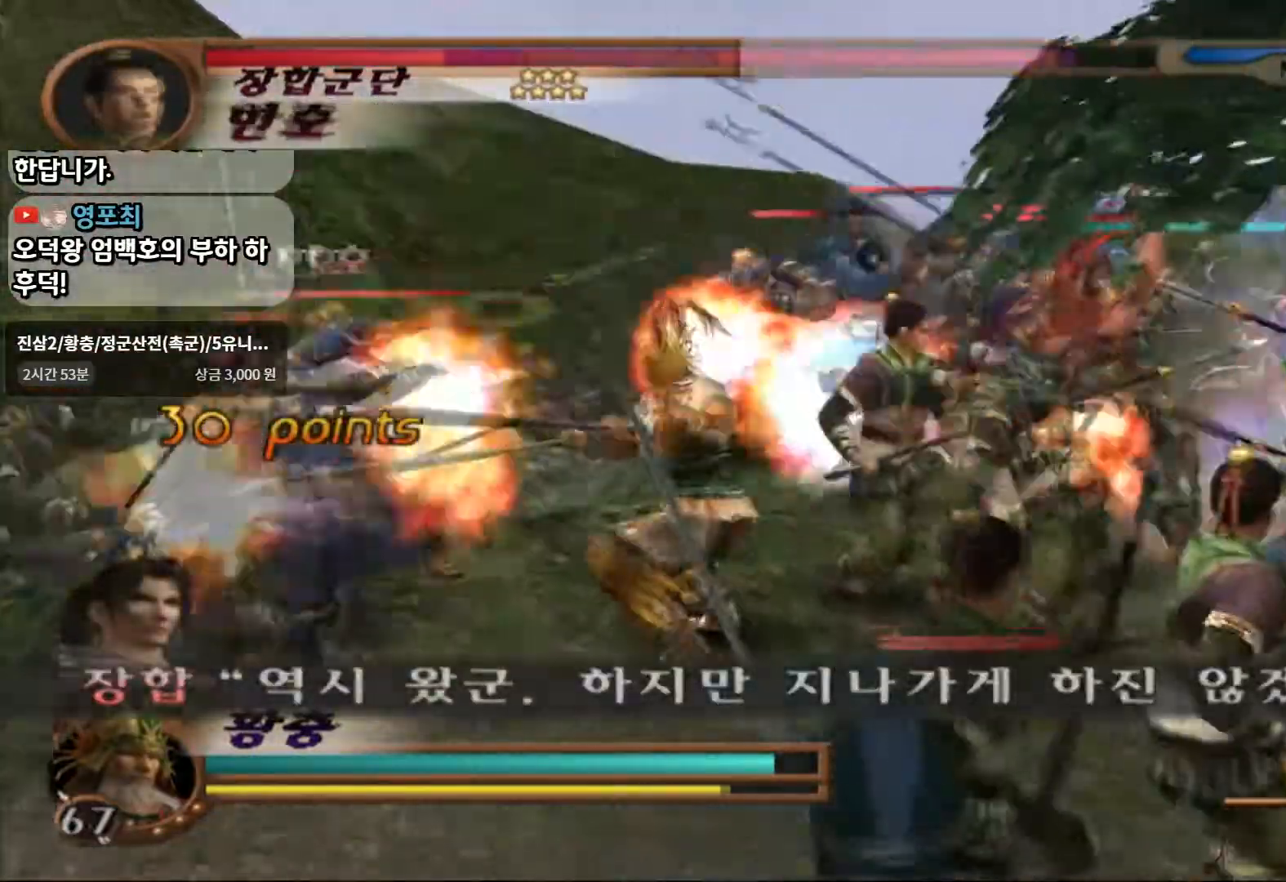
{"dt_ms": 500, "buttons": ["SQUARE"], "left_stick": "left", "right_stick": "center", "events": [[200, "START", "down"], [233, "left_stick", "left"], [450, "SQUARE", "down"], [500, "START", "up"]]}
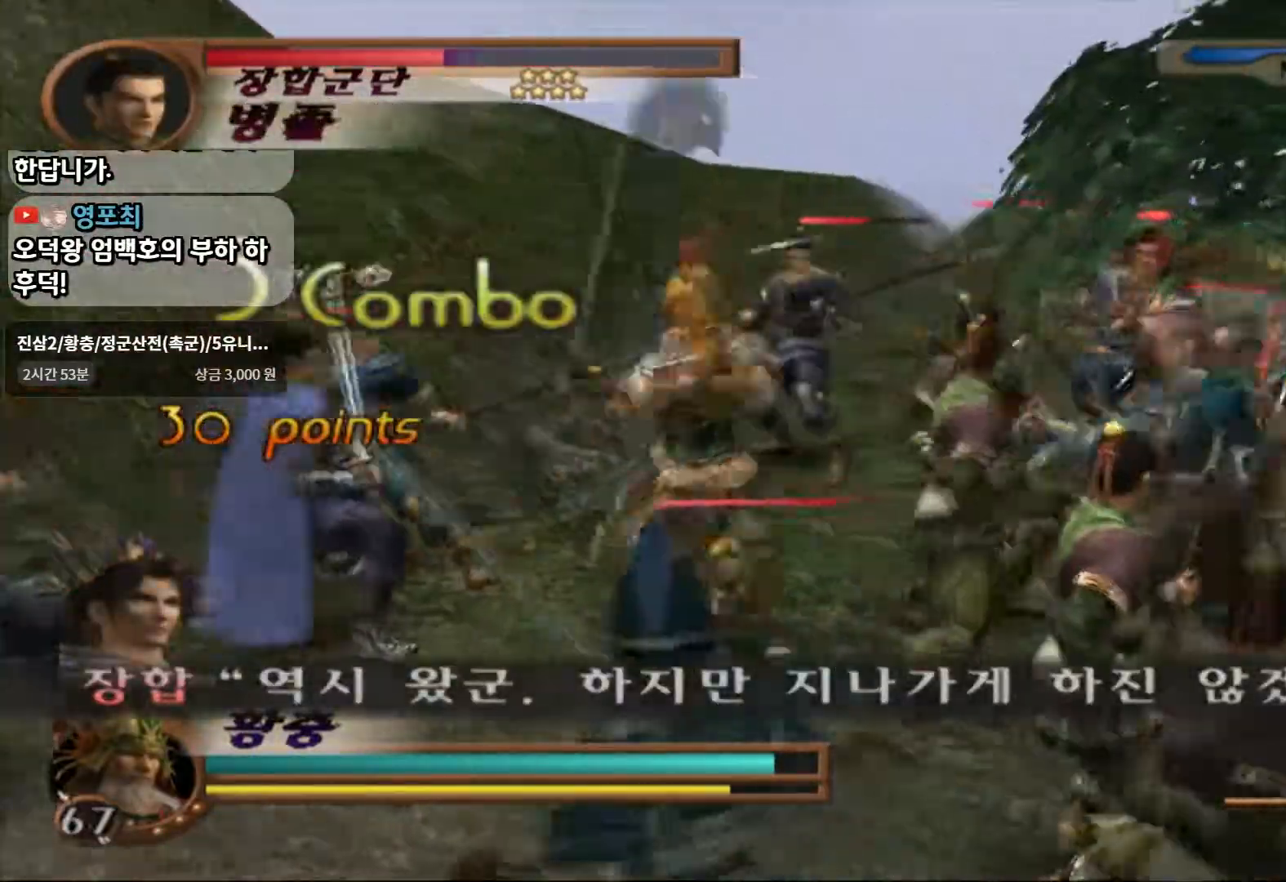
{"dt_ms": 1000, "buttons": ["SQUARE"], "left_stick": "center", "right_stick": "center"}
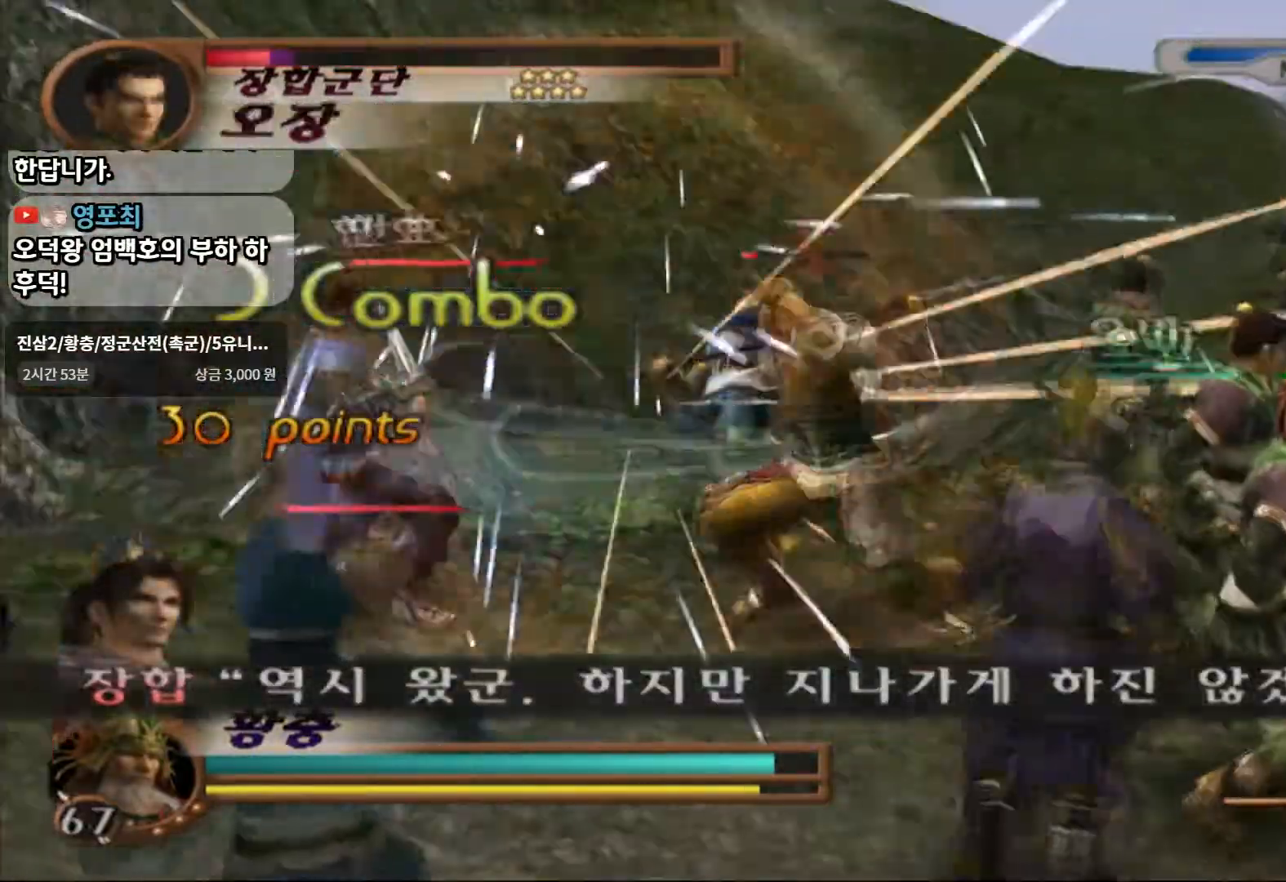
{"dt_ms": 1000, "buttons": [], "left_stick": "center", "right_stick": "center"}
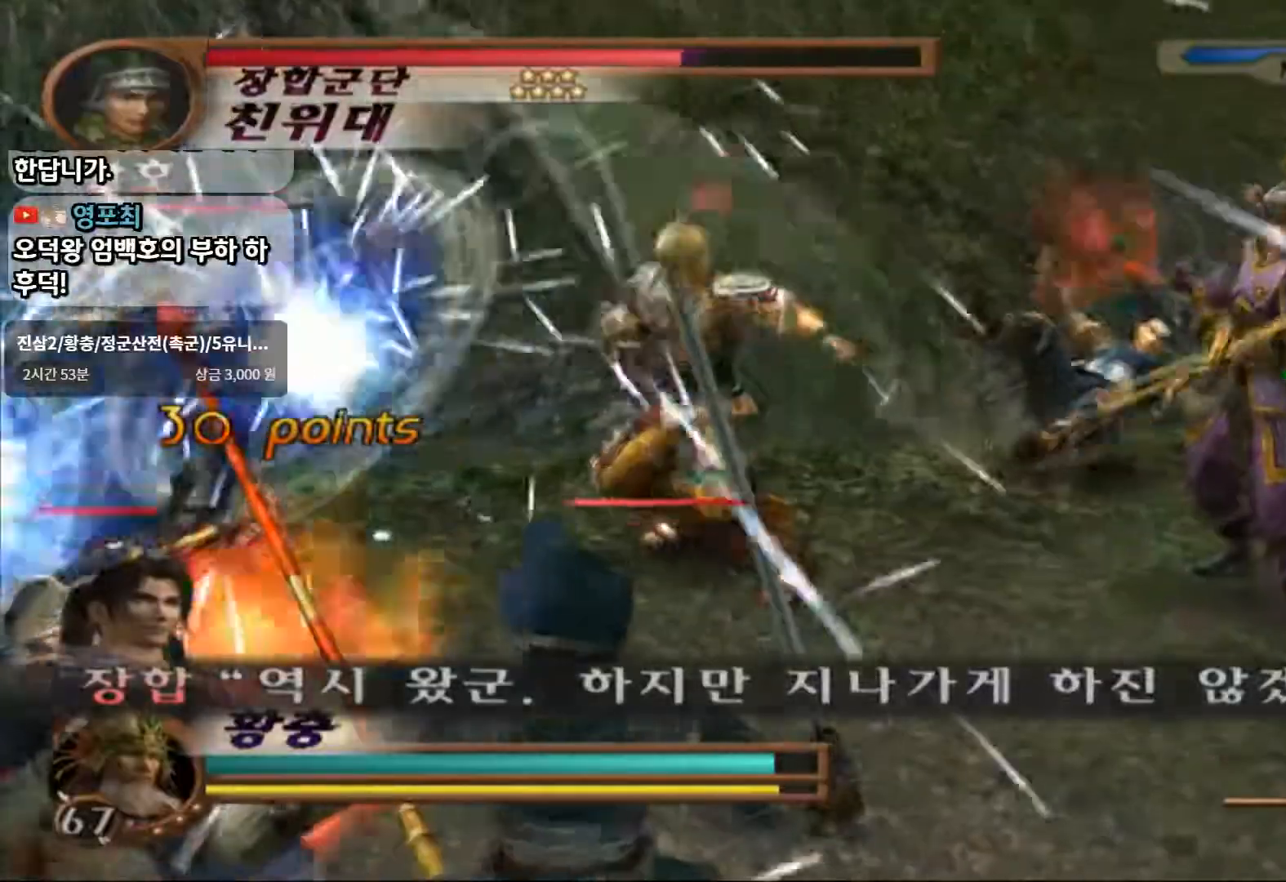
{"dt_ms": 500, "buttons": ["SQUARE"], "left_stick": "left", "right_stick": "center", "events": [[200, "left_stick", "left"], [333, "SQUARE", "down"], [417, "SQUARE", "up"], [500, "SQUARE", "down"]]}
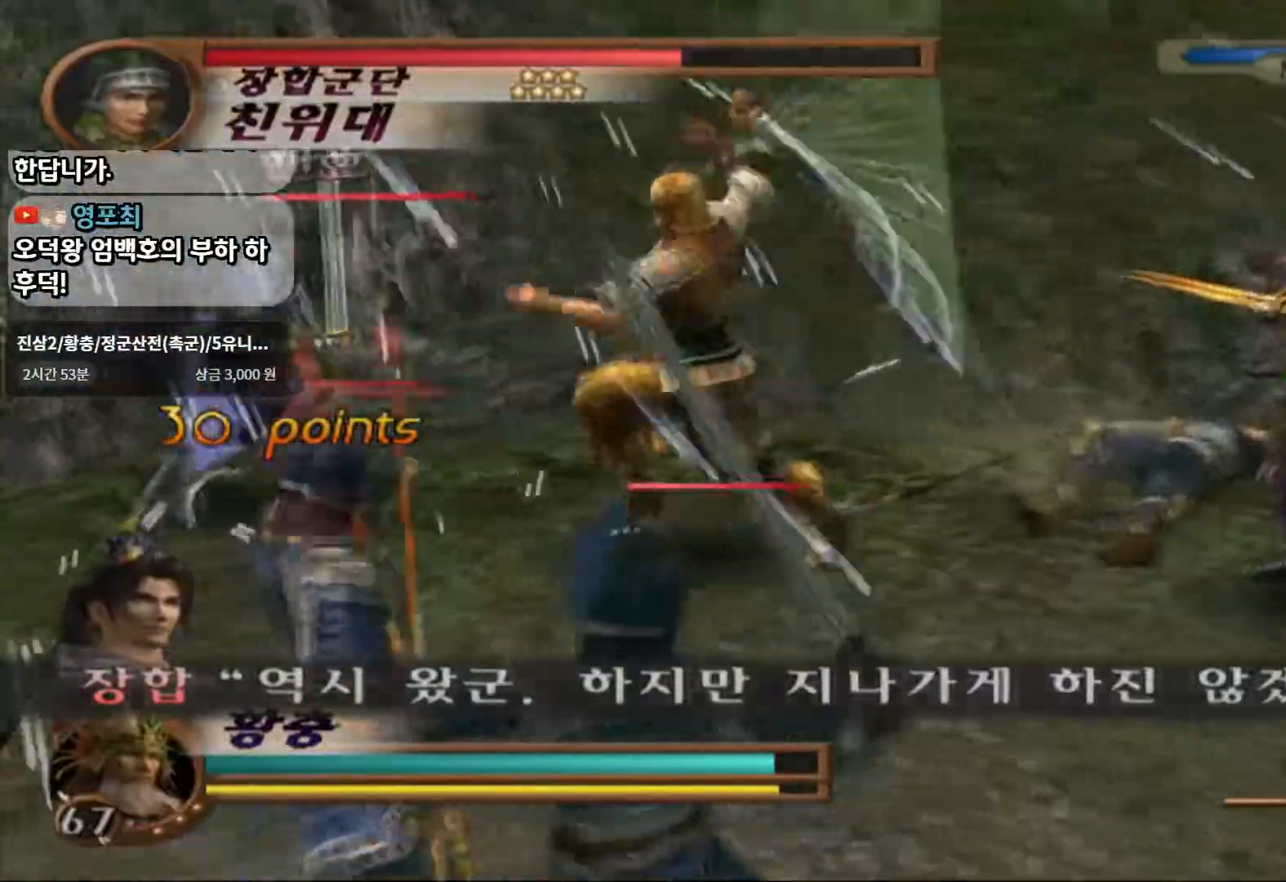
{"dt_ms": 500, "buttons": ["SQUARE"], "left_stick": "center", "right_stick": "center", "events": [[100, "SQUARE", "up"], [150, "SQUARE", "down"], [267, "SQUARE", "up"], [283, "left_stick", "center"], [467, "SQUARE", "down"]]}